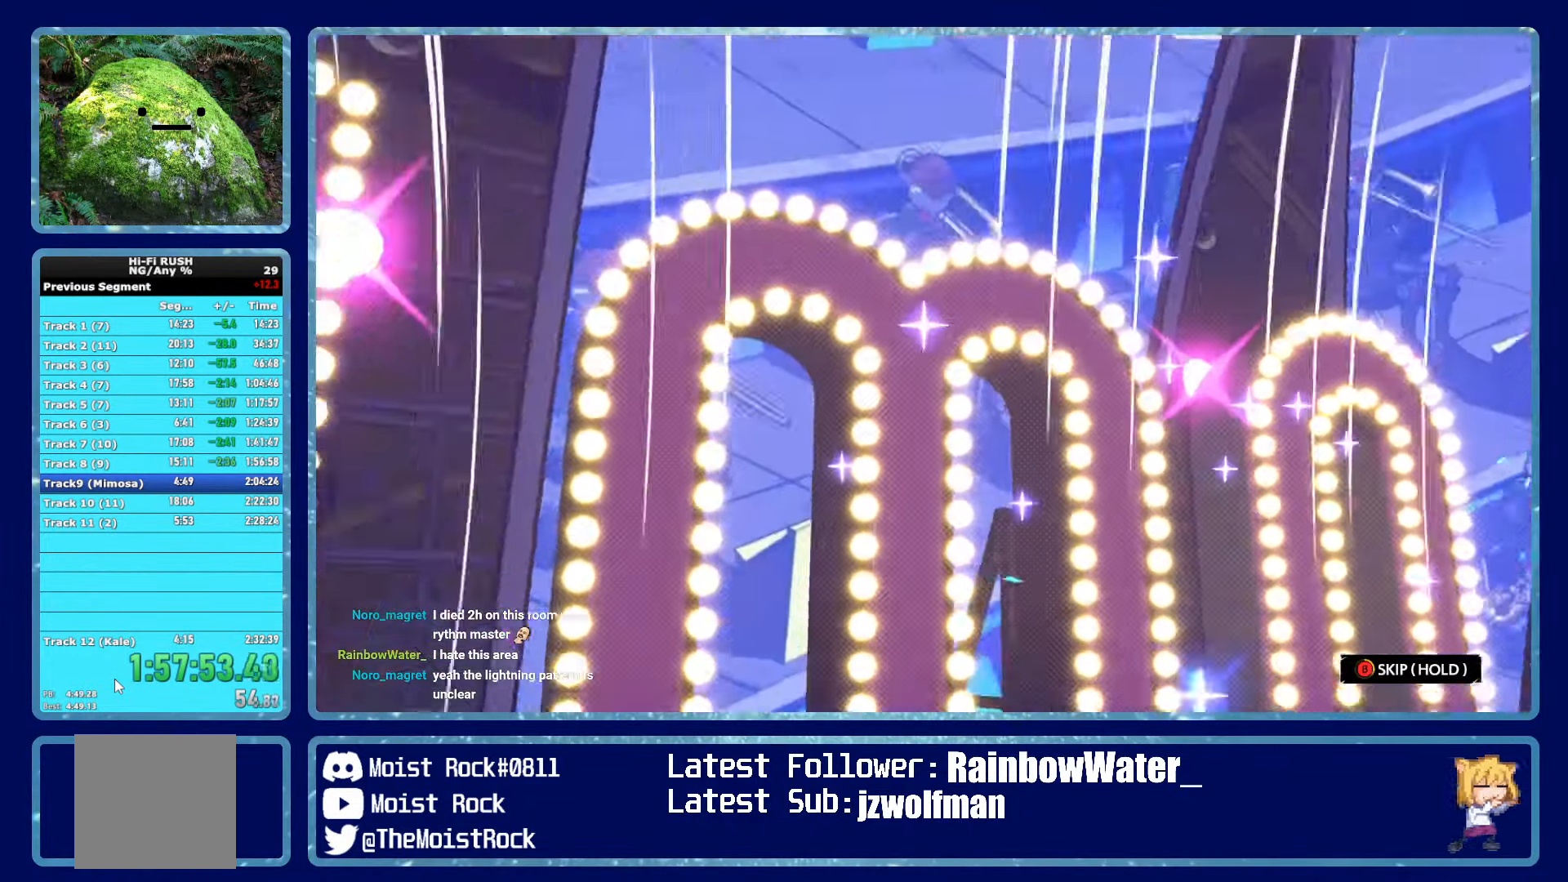
Gameplay with a controller (Xbox layout); each line is a JSON object with the inputs held at the frame after it. "events" lists button and stick changes between this image and that frame as [ms after this image, input, new state], when the widget could be followed in between.
{"buttons": ["B"], "left_stick": "down-right", "right_stick": "center", "events": [[83, "left_stick", "down-right"], [183, "left_stick", "up-left"], [250, "left_stick", "down"], [366, "left_stick", "up-left"], [466, "left_stick", "down-right"]]}
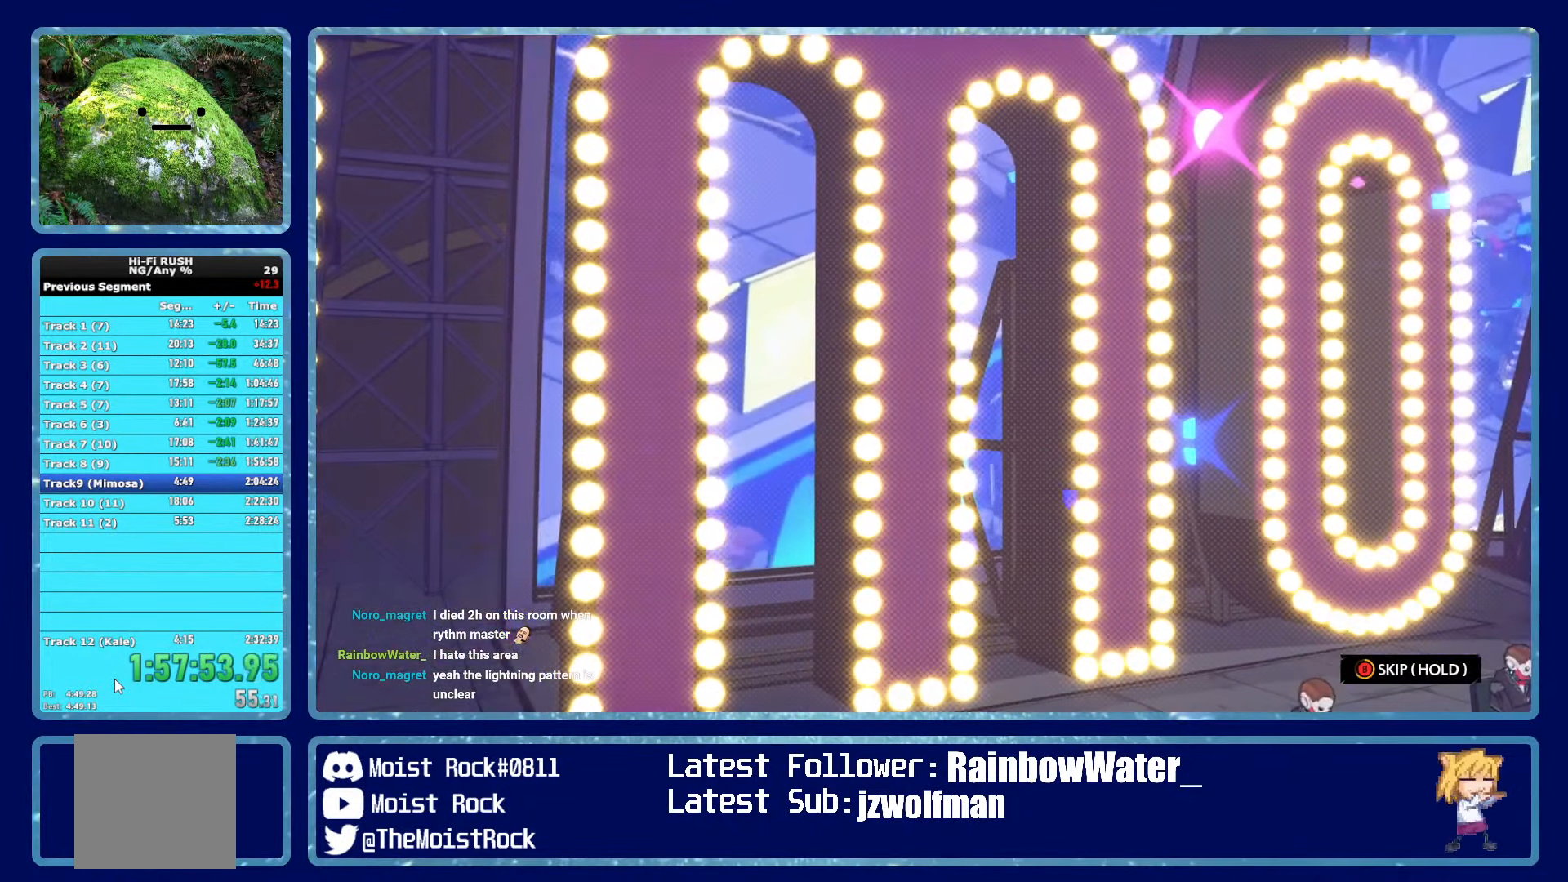
{"buttons": ["B"], "left_stick": "center", "right_stick": "center", "events": [[83, "left_stick", "left"], [133, "left_stick", "down"], [233, "left_stick", "up-left"], [383, "left_stick", "center"]]}
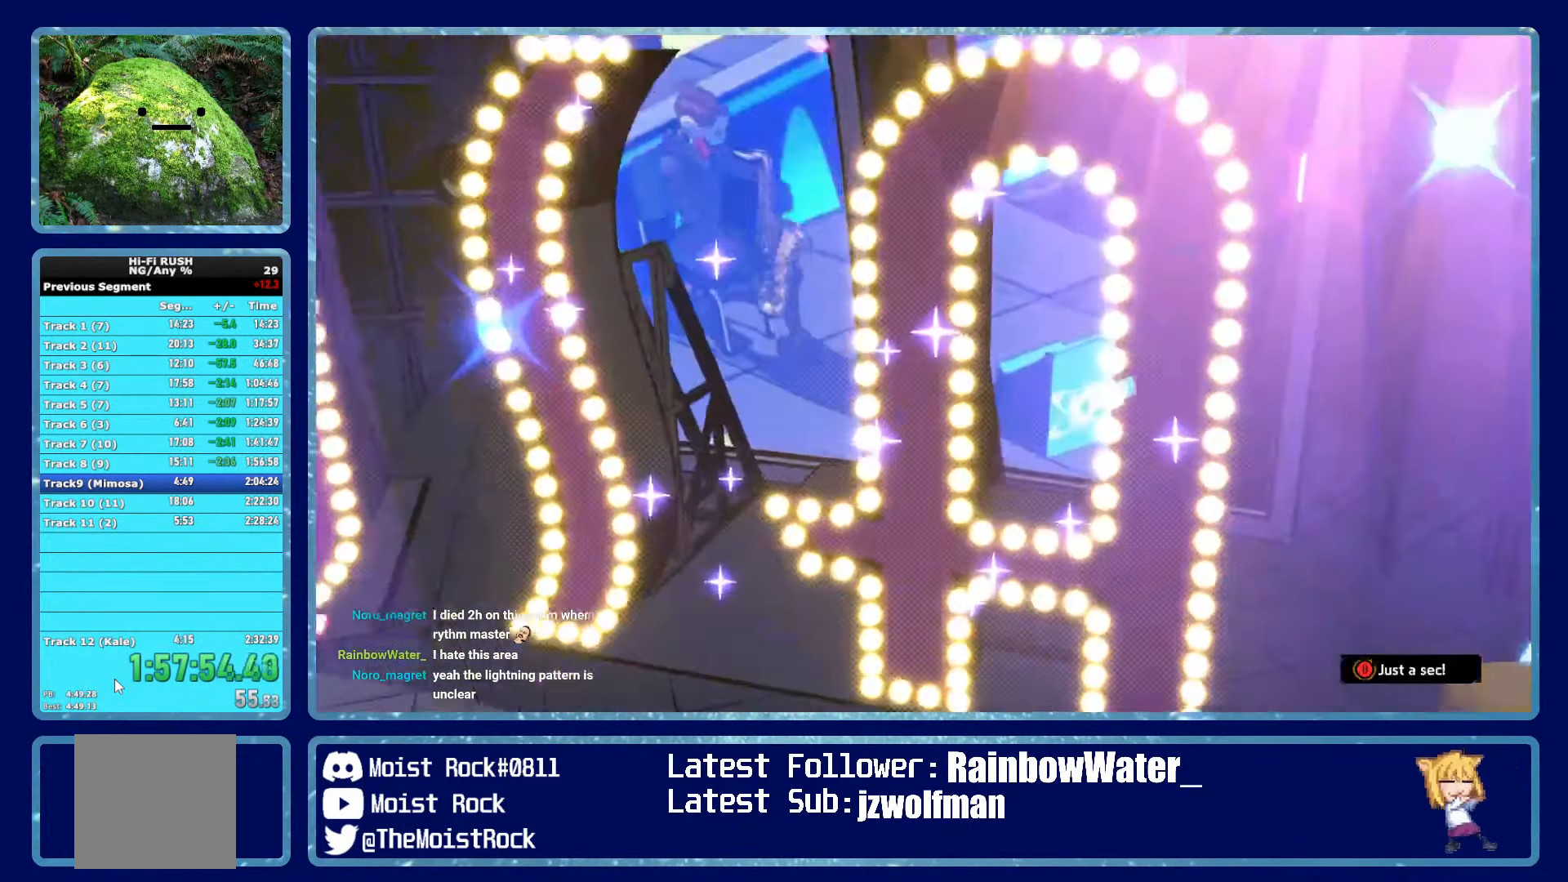
{"buttons": ["B"], "left_stick": "up", "right_stick": "center", "events": [[183, "left_stick", "up"]]}
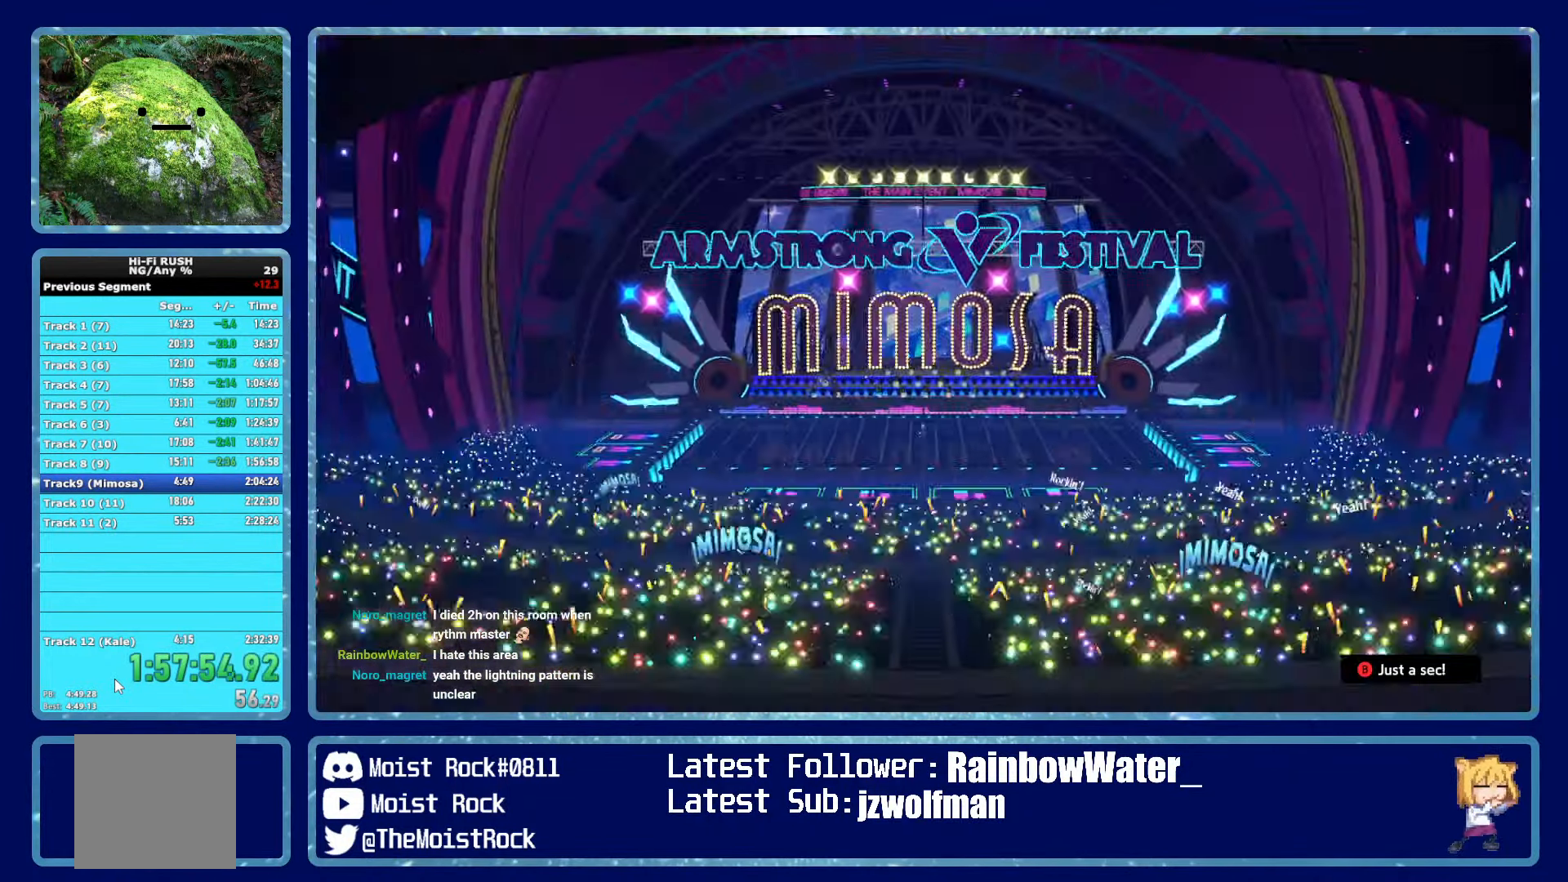
{"buttons": ["B"], "left_stick": "up", "right_stick": "center", "events": [[66, "left_stick", "up-right"], [283, "left_stick", "up"]]}
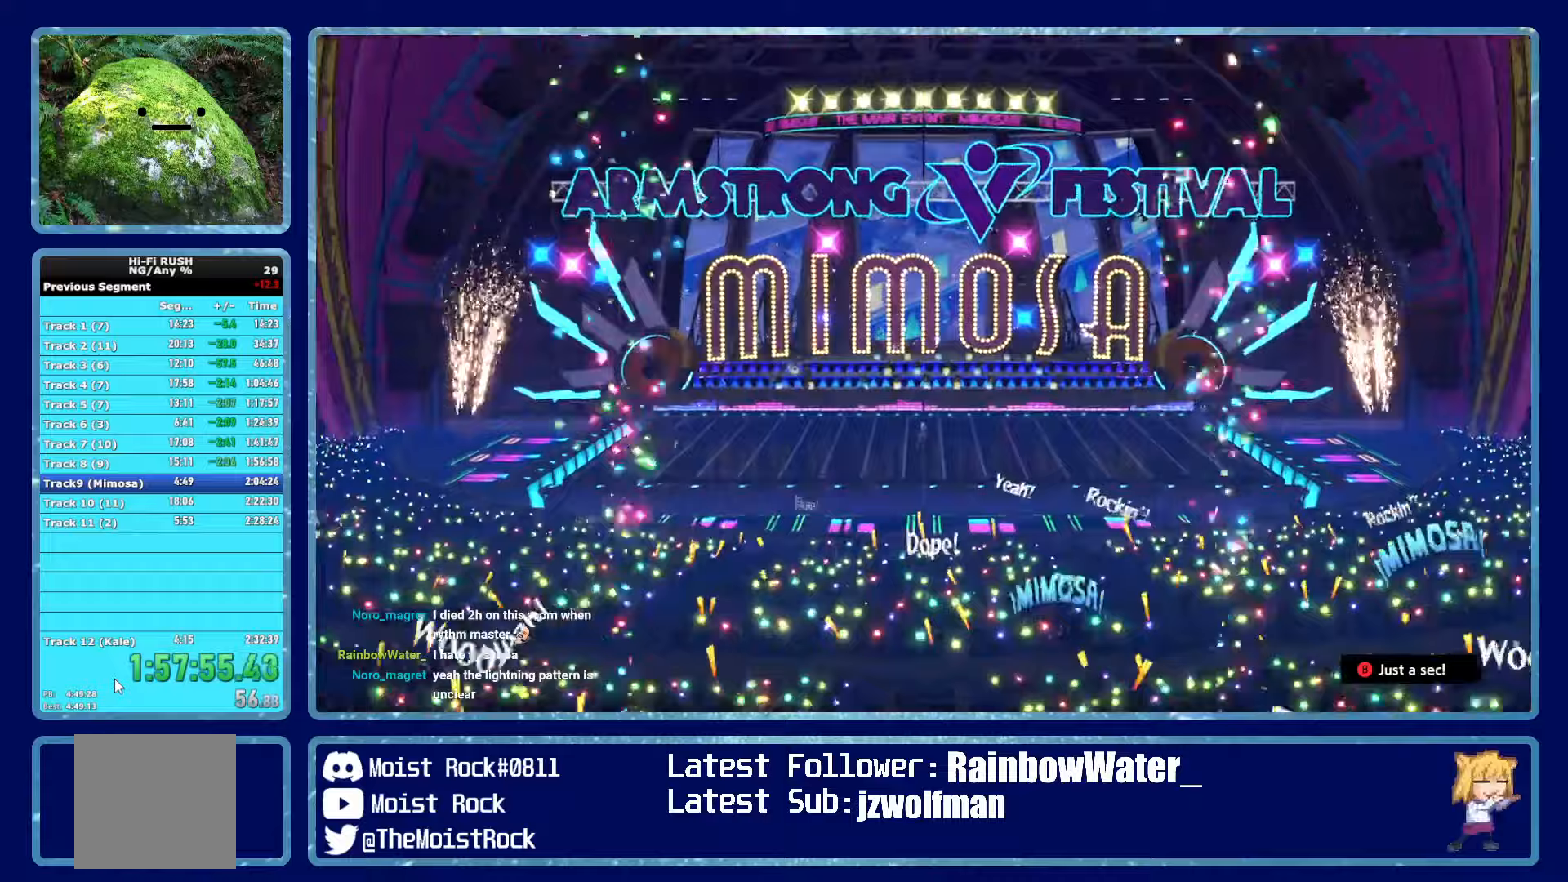
{"buttons": ["B"], "left_stick": "up-right", "right_stick": "center", "events": [[17, "left_stick", "up-right"], [183, "left_stick", "up"], [467, "left_stick", "up-right"]]}
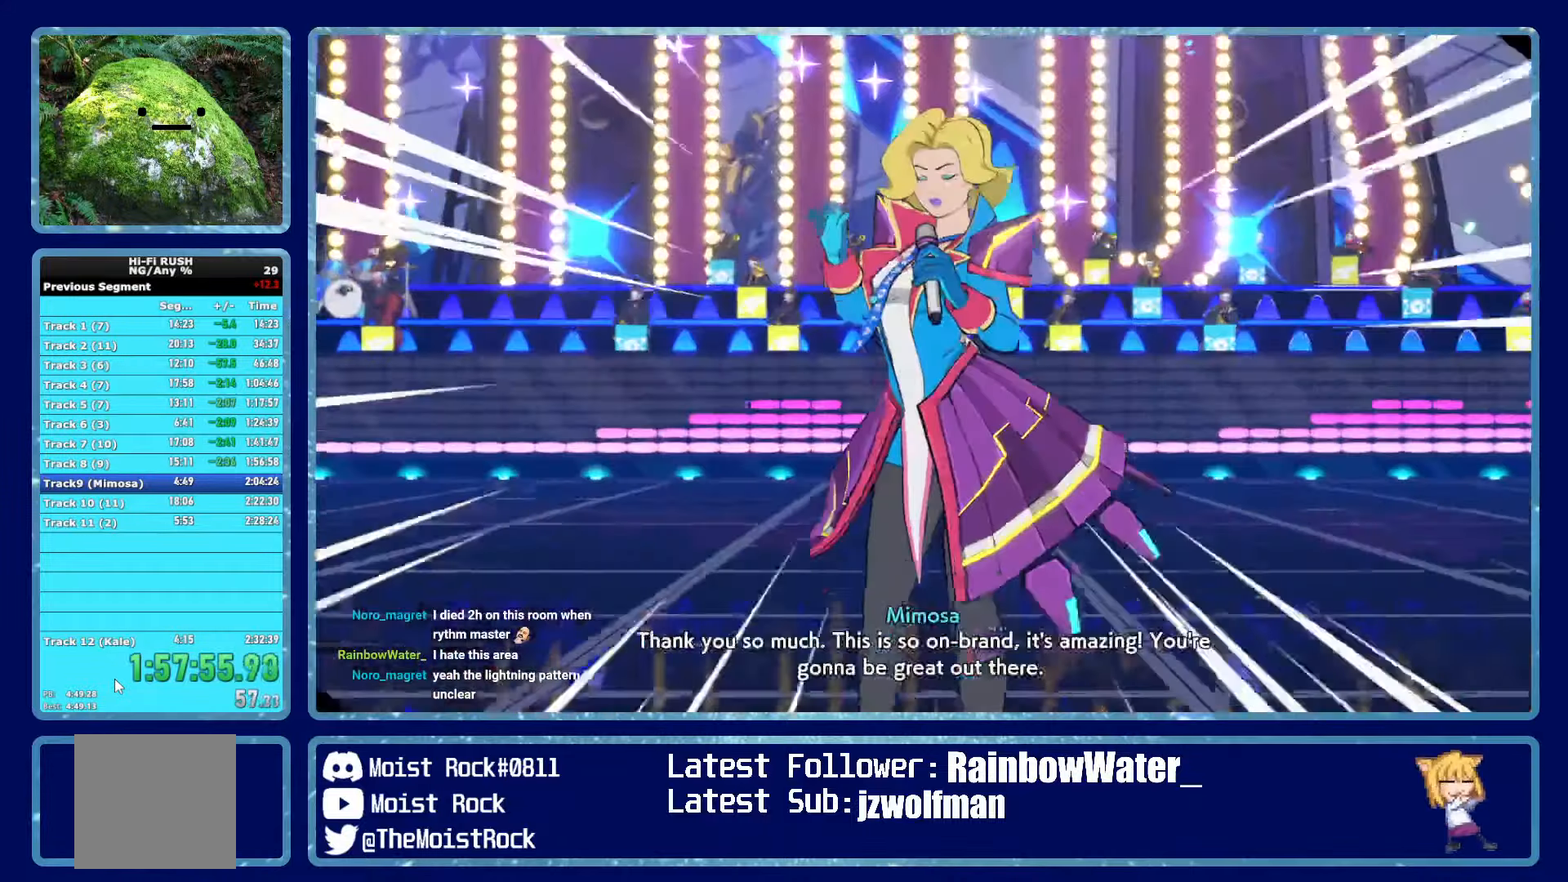
{"buttons": ["B"], "left_stick": "up-right", "right_stick": "center", "events": []}
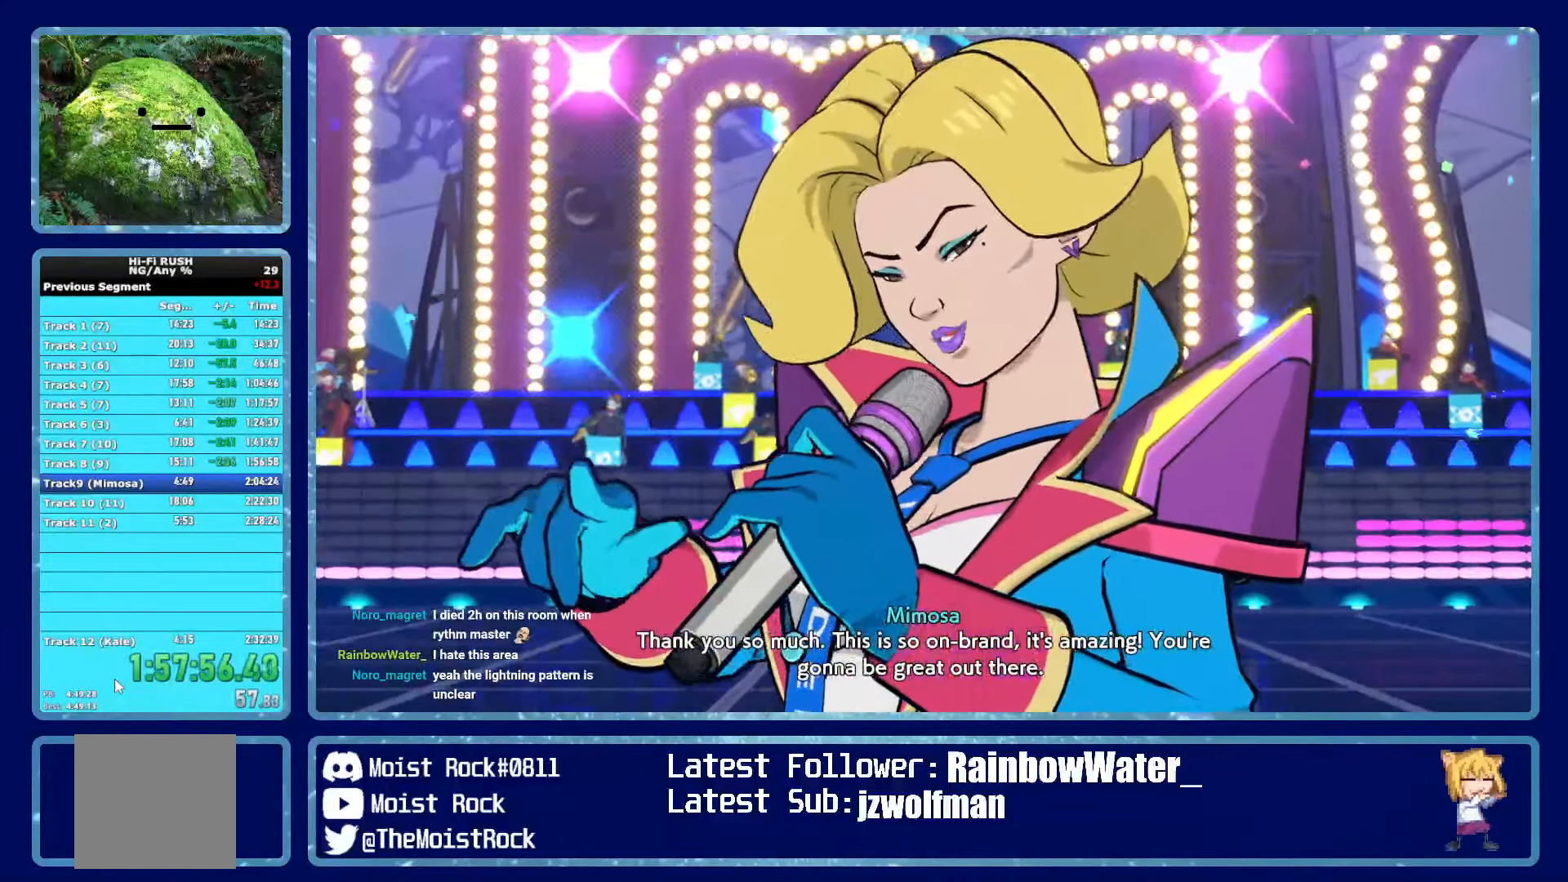
{"buttons": [], "left_stick": "up-right", "right_stick": "center", "events": [[17, "B", "up"]]}
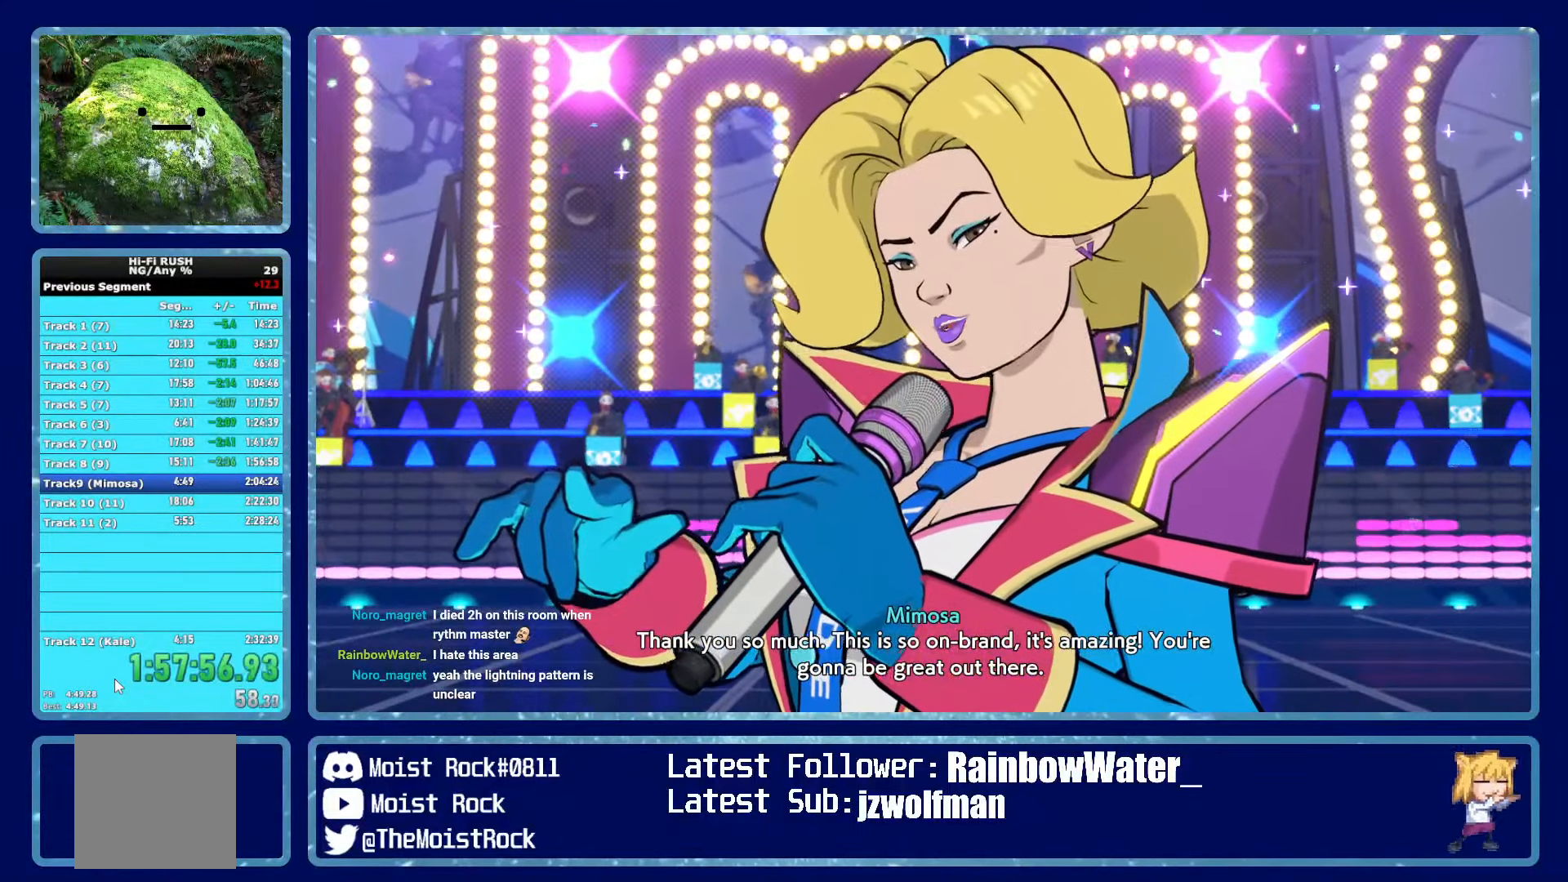
{"buttons": [], "left_stick": "up-right", "right_stick": "center", "events": [[50, "R1", "down"], [167, "R1", "up"]]}
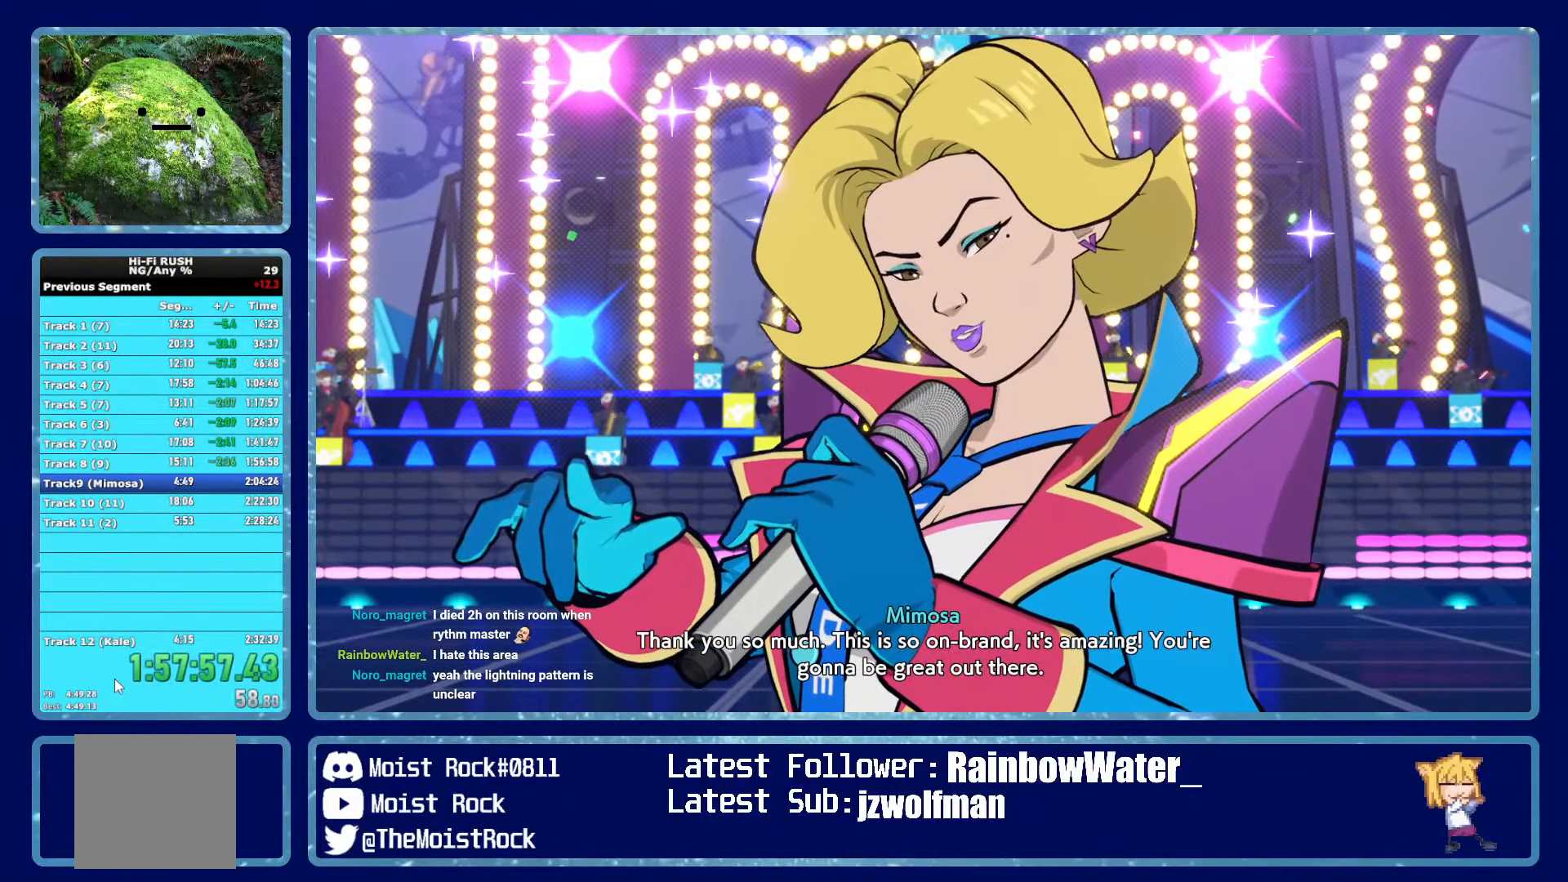
{"buttons": [], "left_stick": "right", "right_stick": "center", "events": [[217, "left_stick", "right"]]}
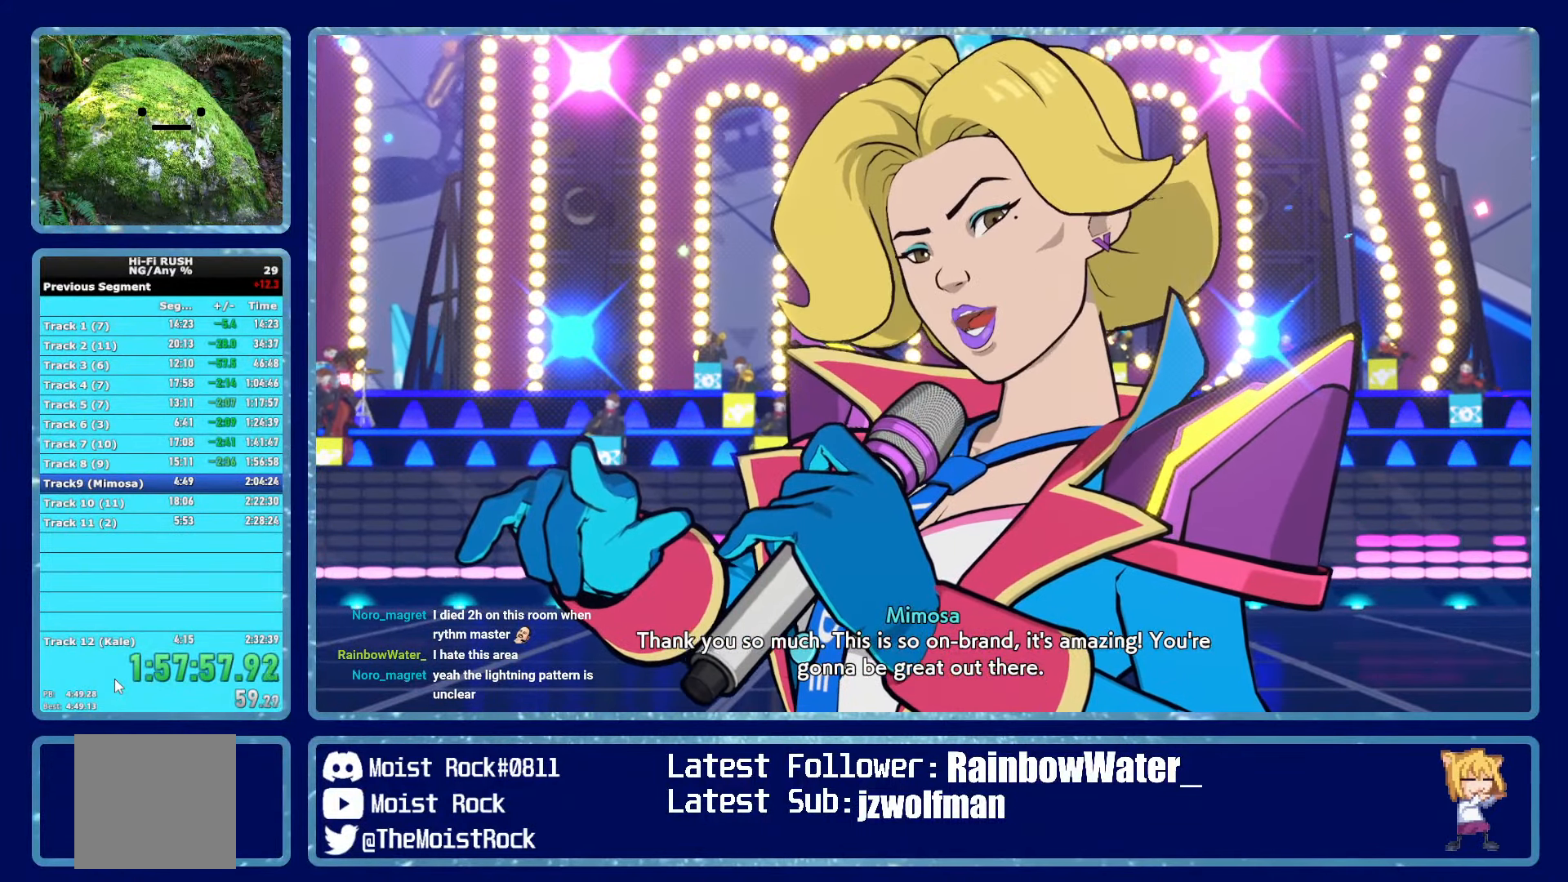
{"buttons": [], "left_stick": "up", "right_stick": "center", "events": [[200, "left_stick", "up-right"], [333, "left_stick", "up"]]}
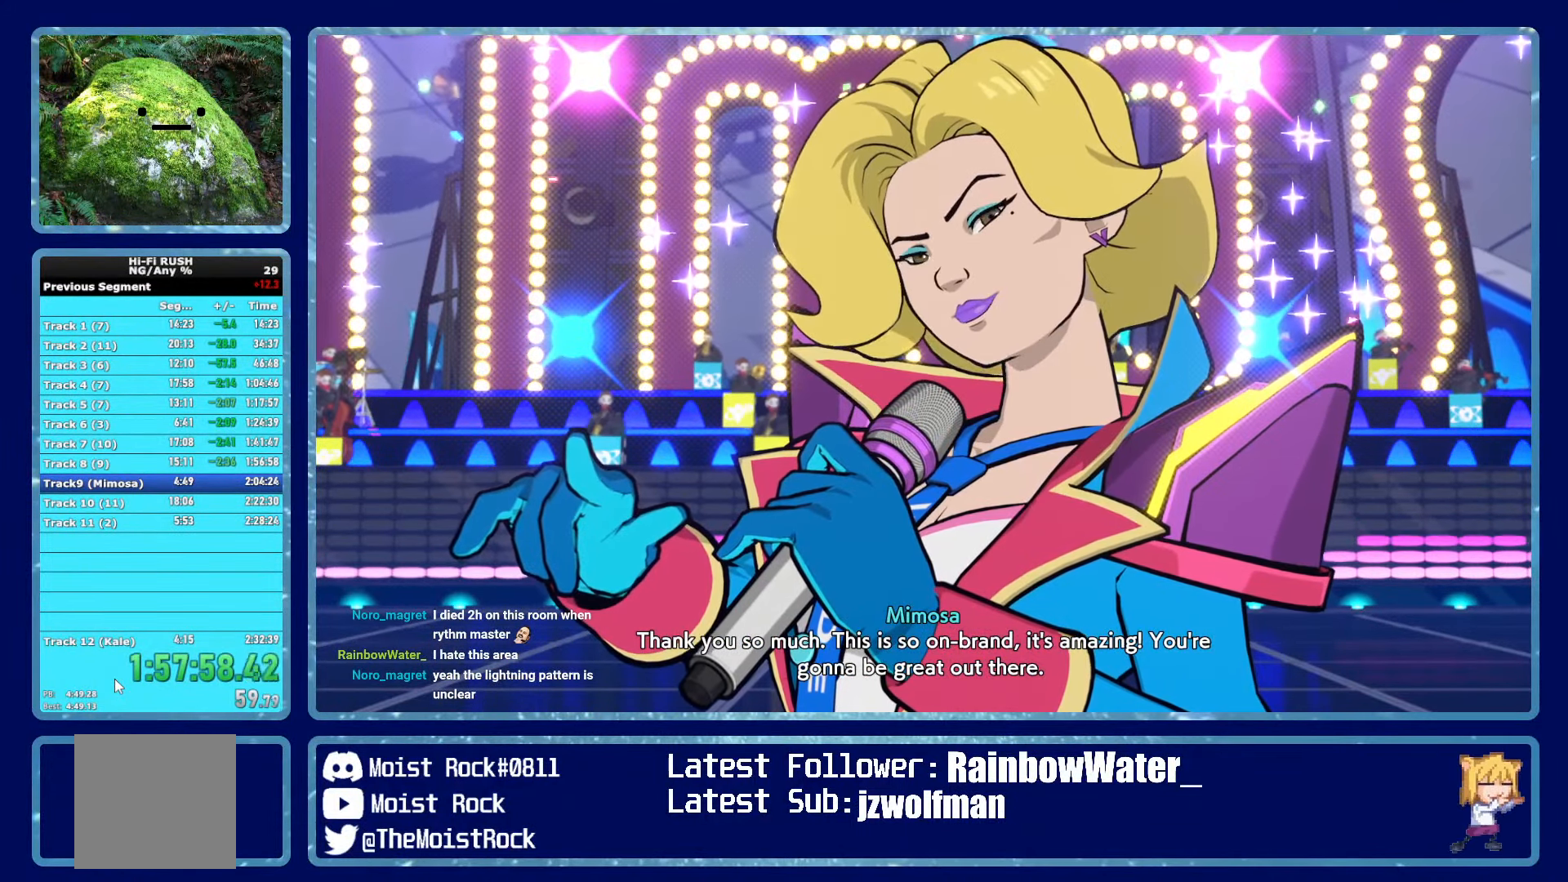
{"buttons": [], "left_stick": "up", "right_stick": "center", "events": []}
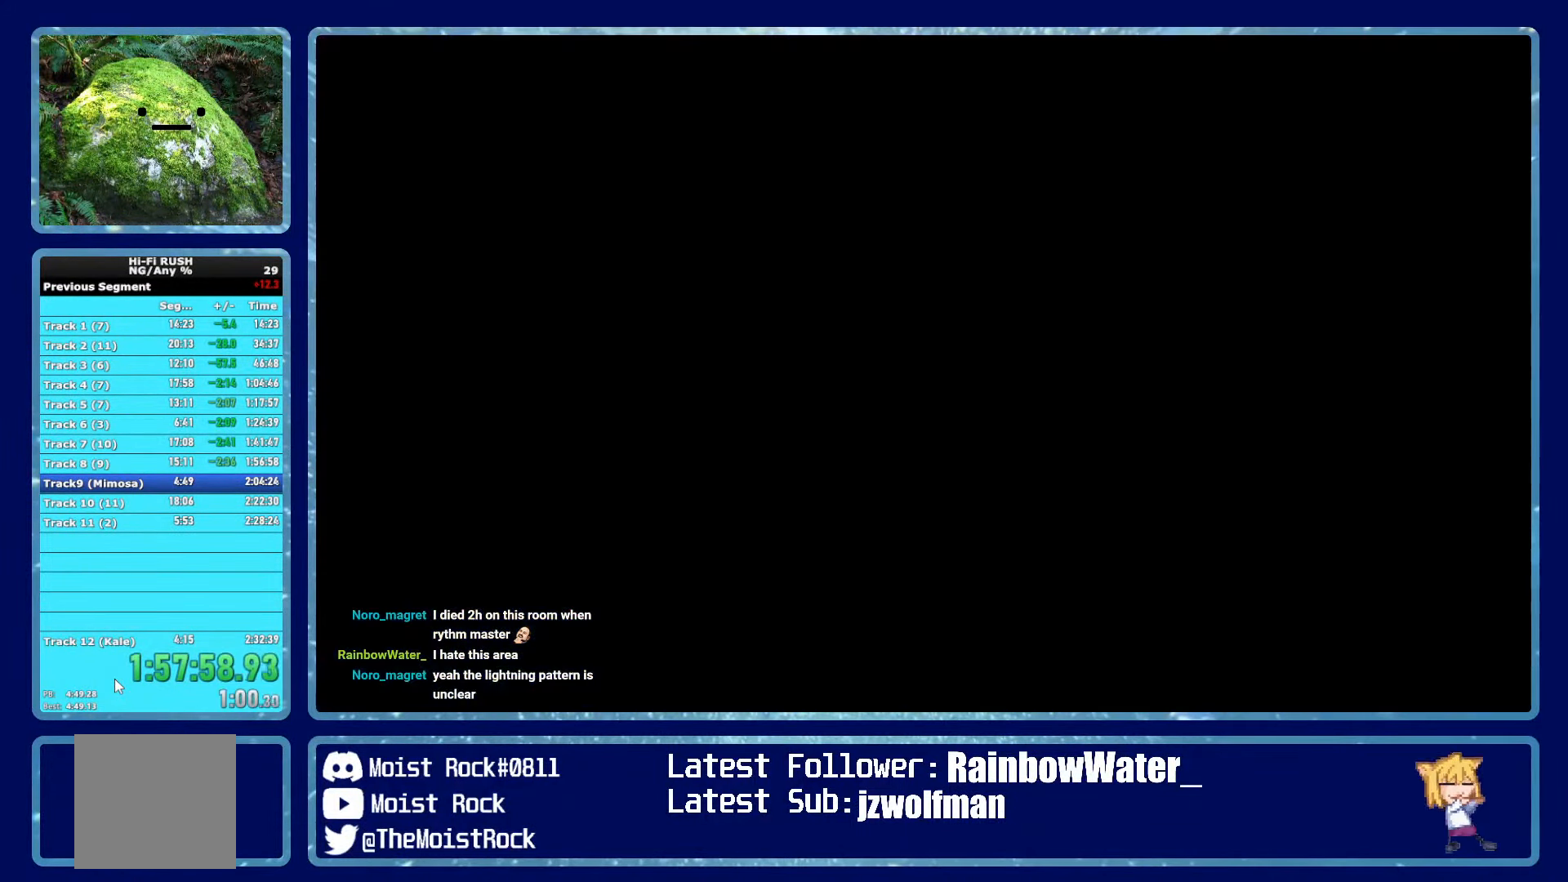
{"buttons": [], "left_stick": "up", "right_stick": "center", "events": []}
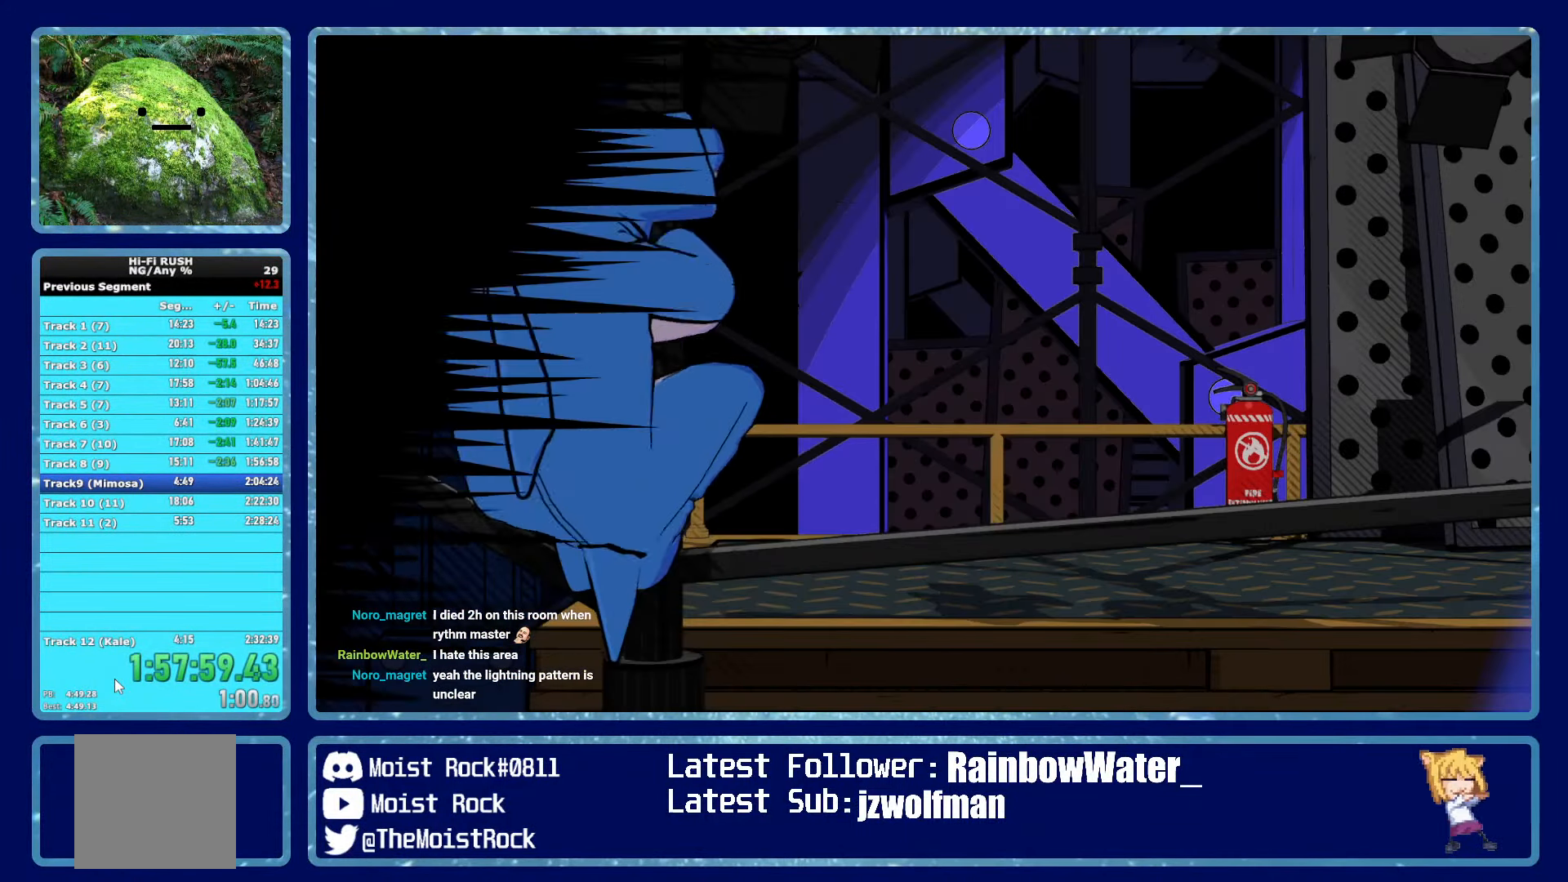
{"buttons": [], "left_stick": "right", "right_stick": "center", "events": [[33, "left_stick", "up-right"], [200, "left_stick", "right"], [233, "R1", "down"], [350, "R1", "up"]]}
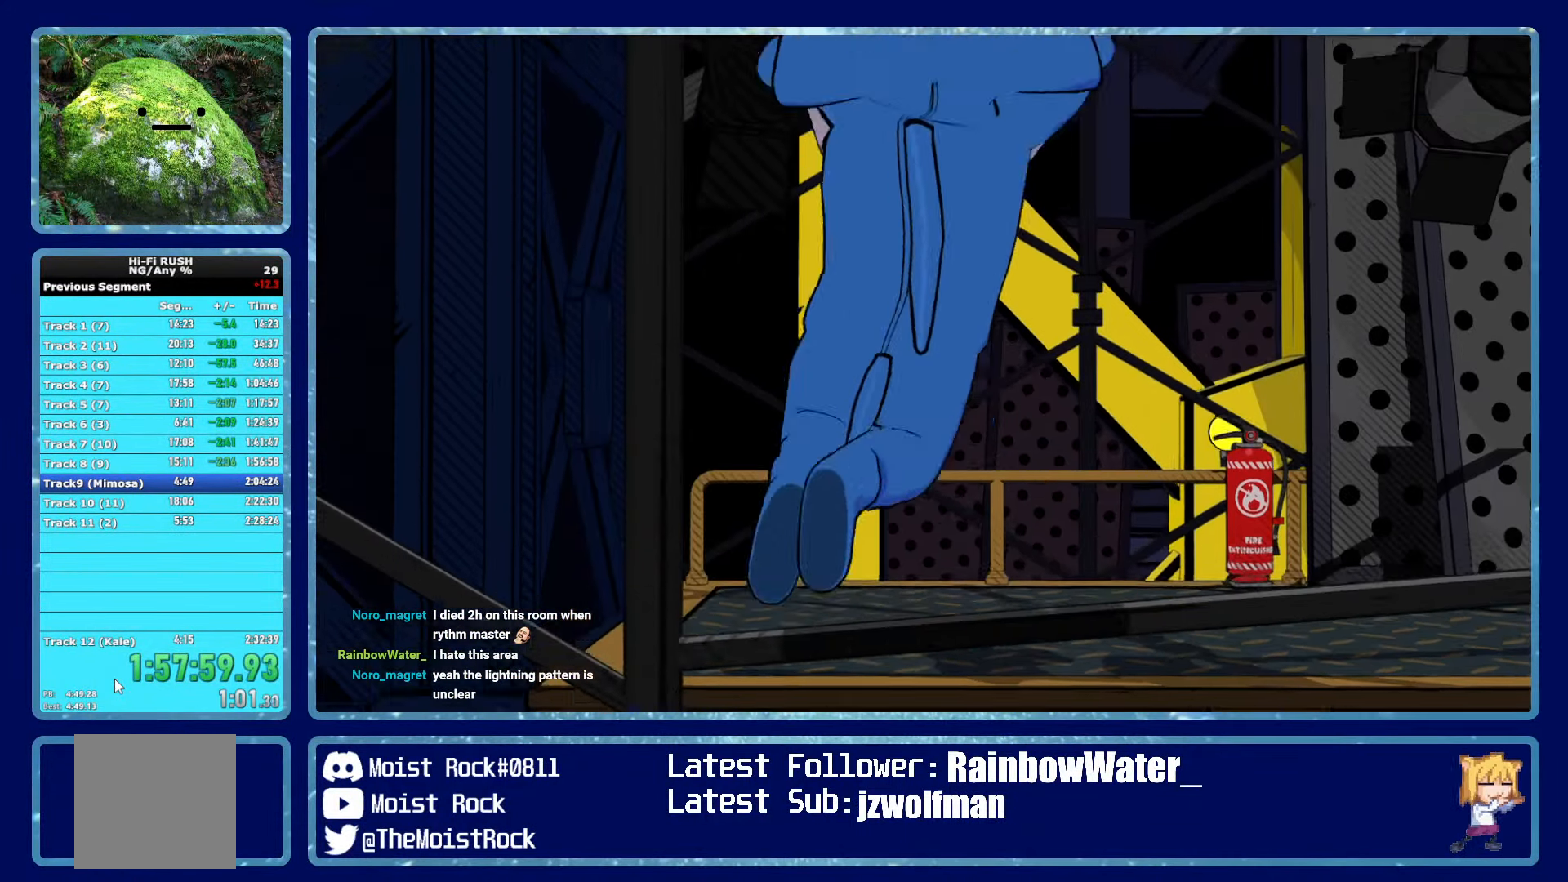
{"buttons": [], "left_stick": "right", "right_stick": "center", "events": [[167, "R1", "down"], [283, "R1", "up"]]}
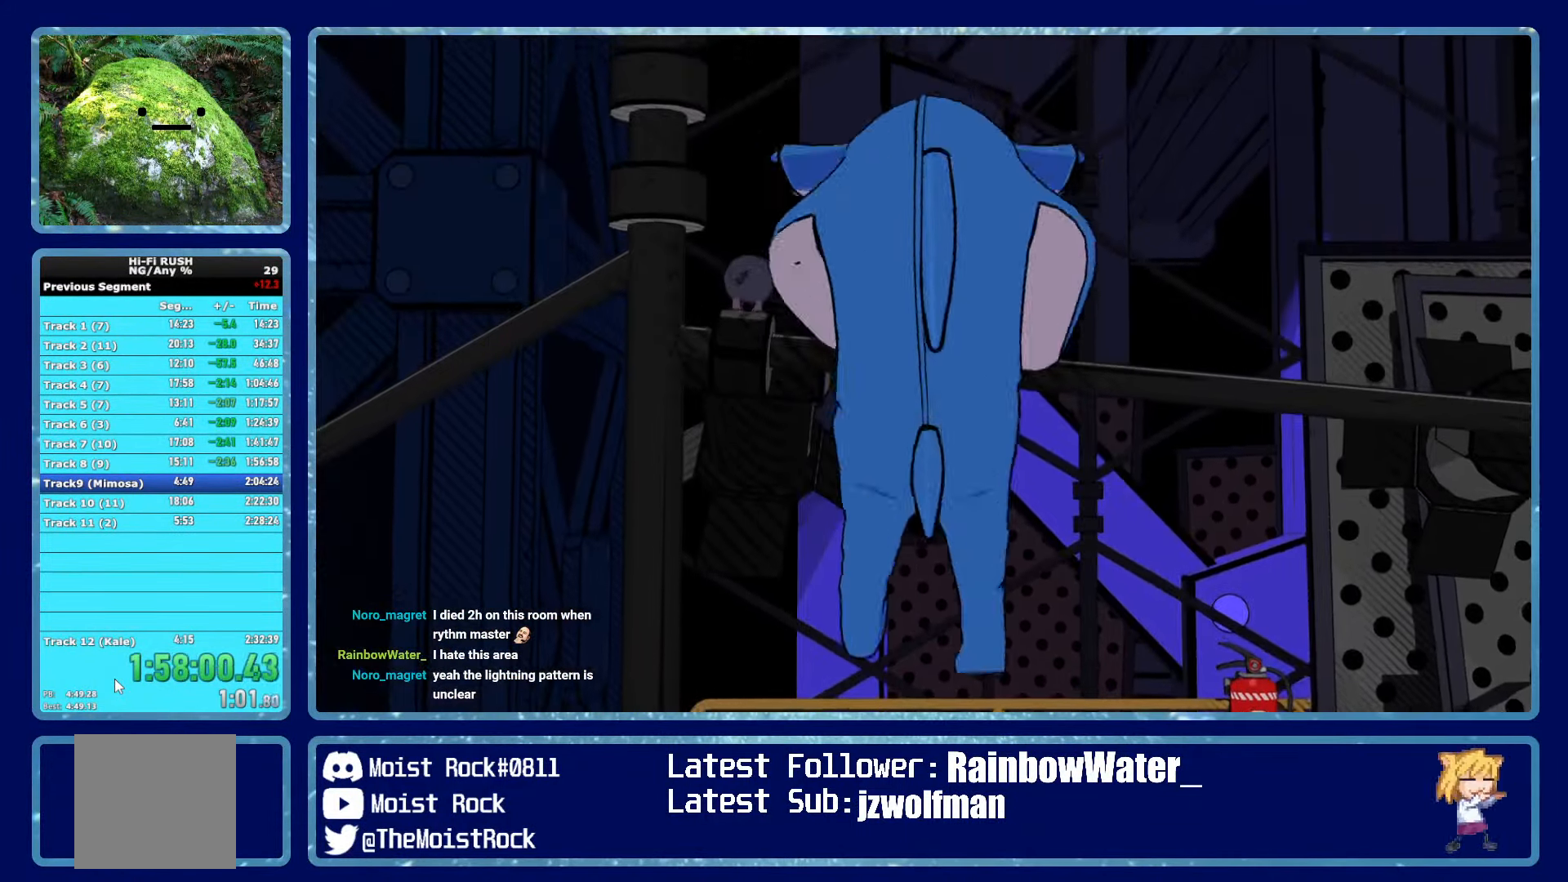
{"buttons": [], "left_stick": "right", "right_stick": "center", "events": []}
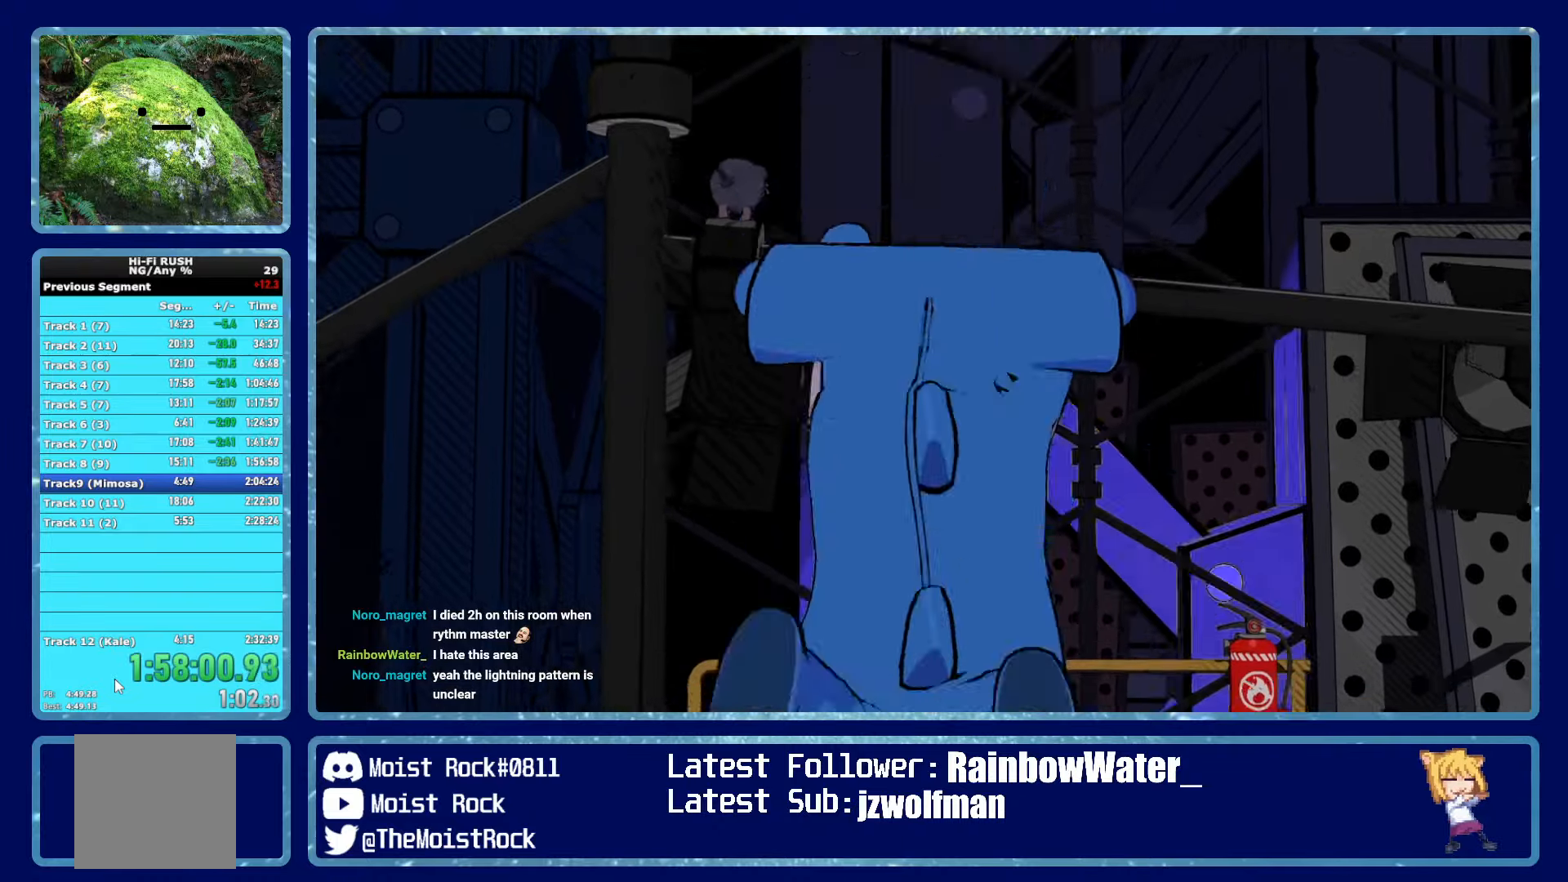
{"buttons": [], "left_stick": "right", "right_stick": "center", "events": []}
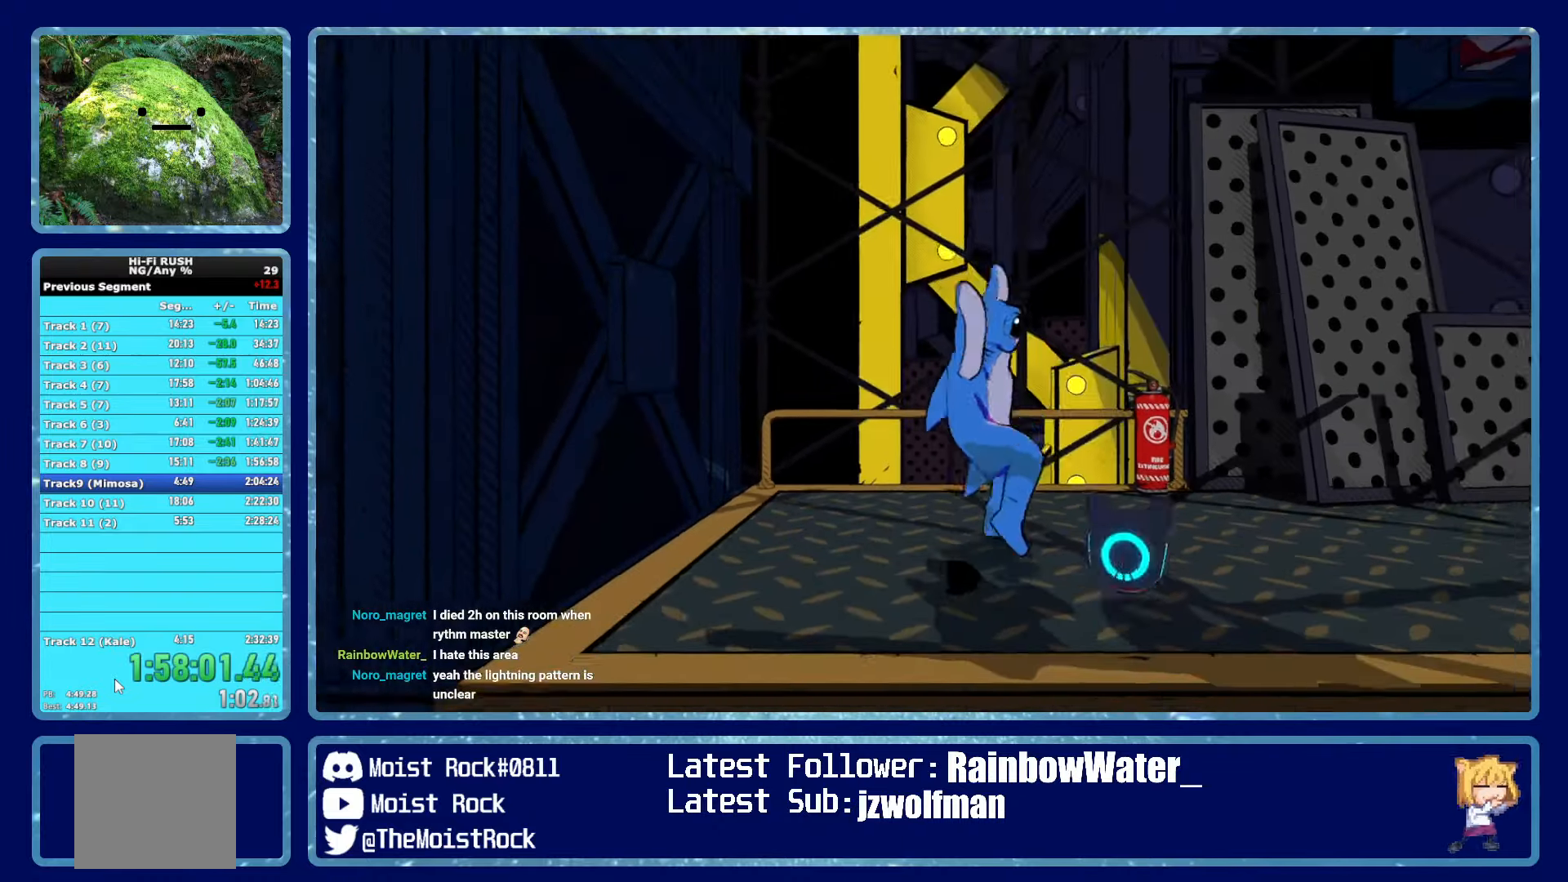
{"buttons": [], "left_stick": "right", "right_stick": "center", "events": []}
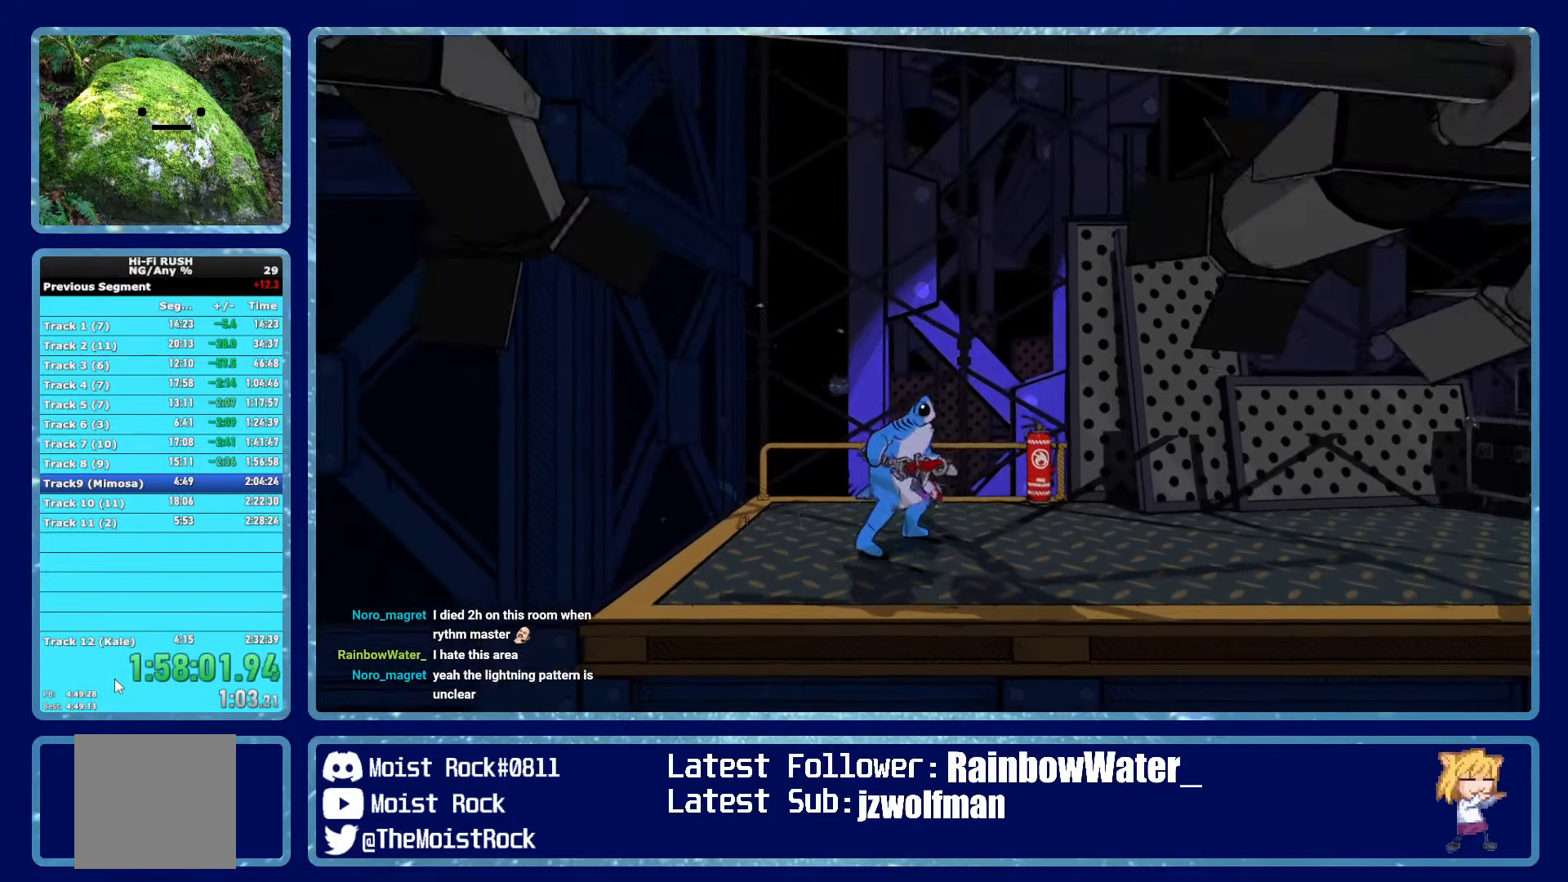
{"buttons": [], "left_stick": "right", "right_stick": "center", "events": [[167, "R1", "down"], [284, "R1", "up"]]}
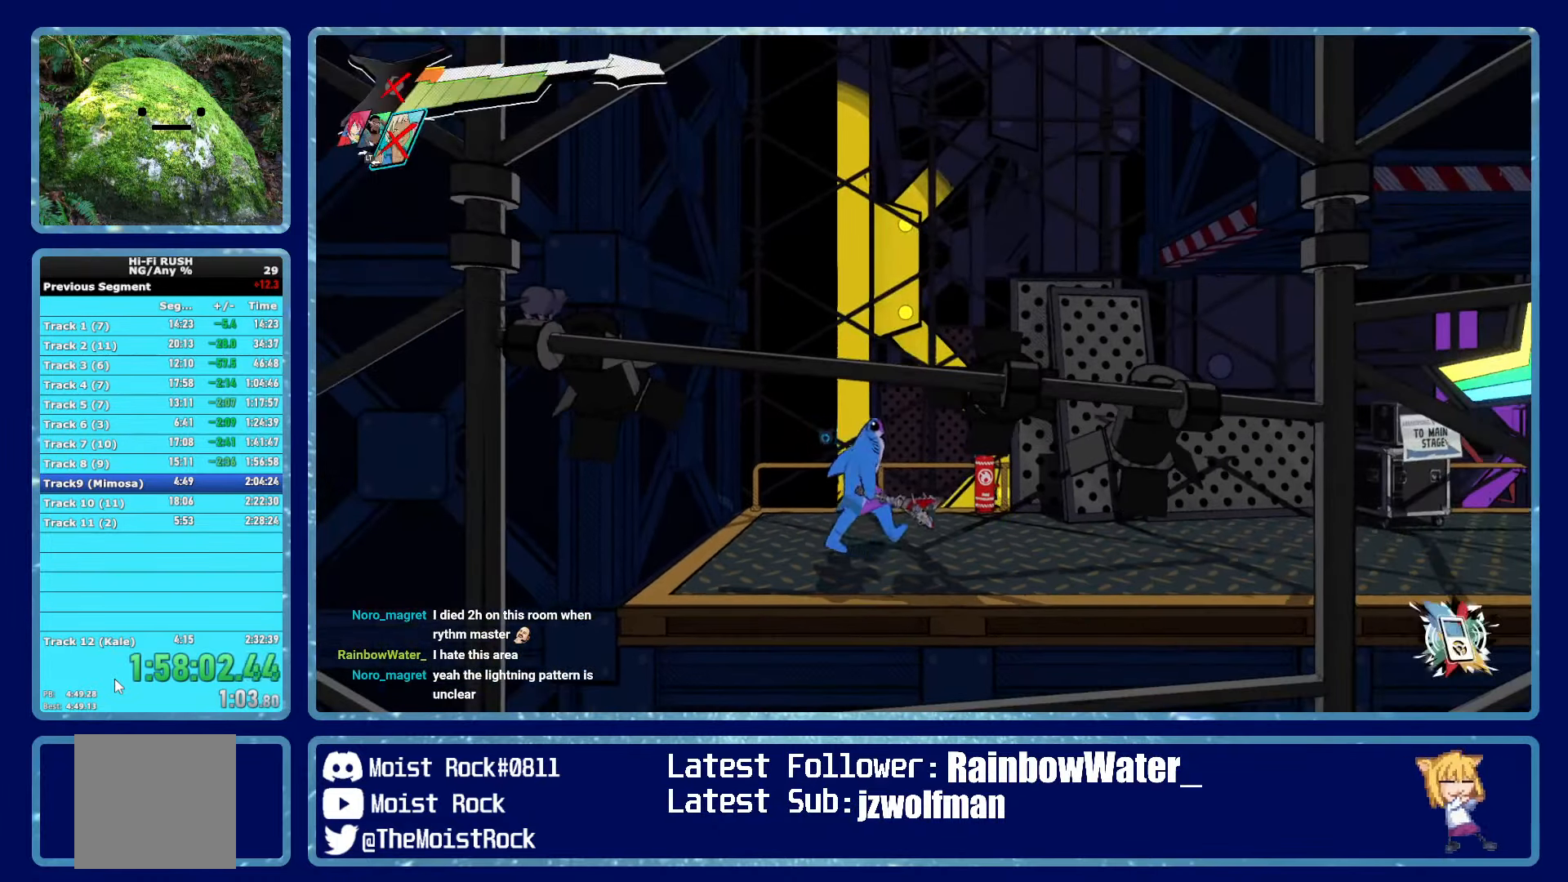
{"buttons": ["R1"], "left_stick": "right", "right_stick": "center", "events": [[67, "R1", "down"], [167, "R1", "up"], [500, "R1", "down"]]}
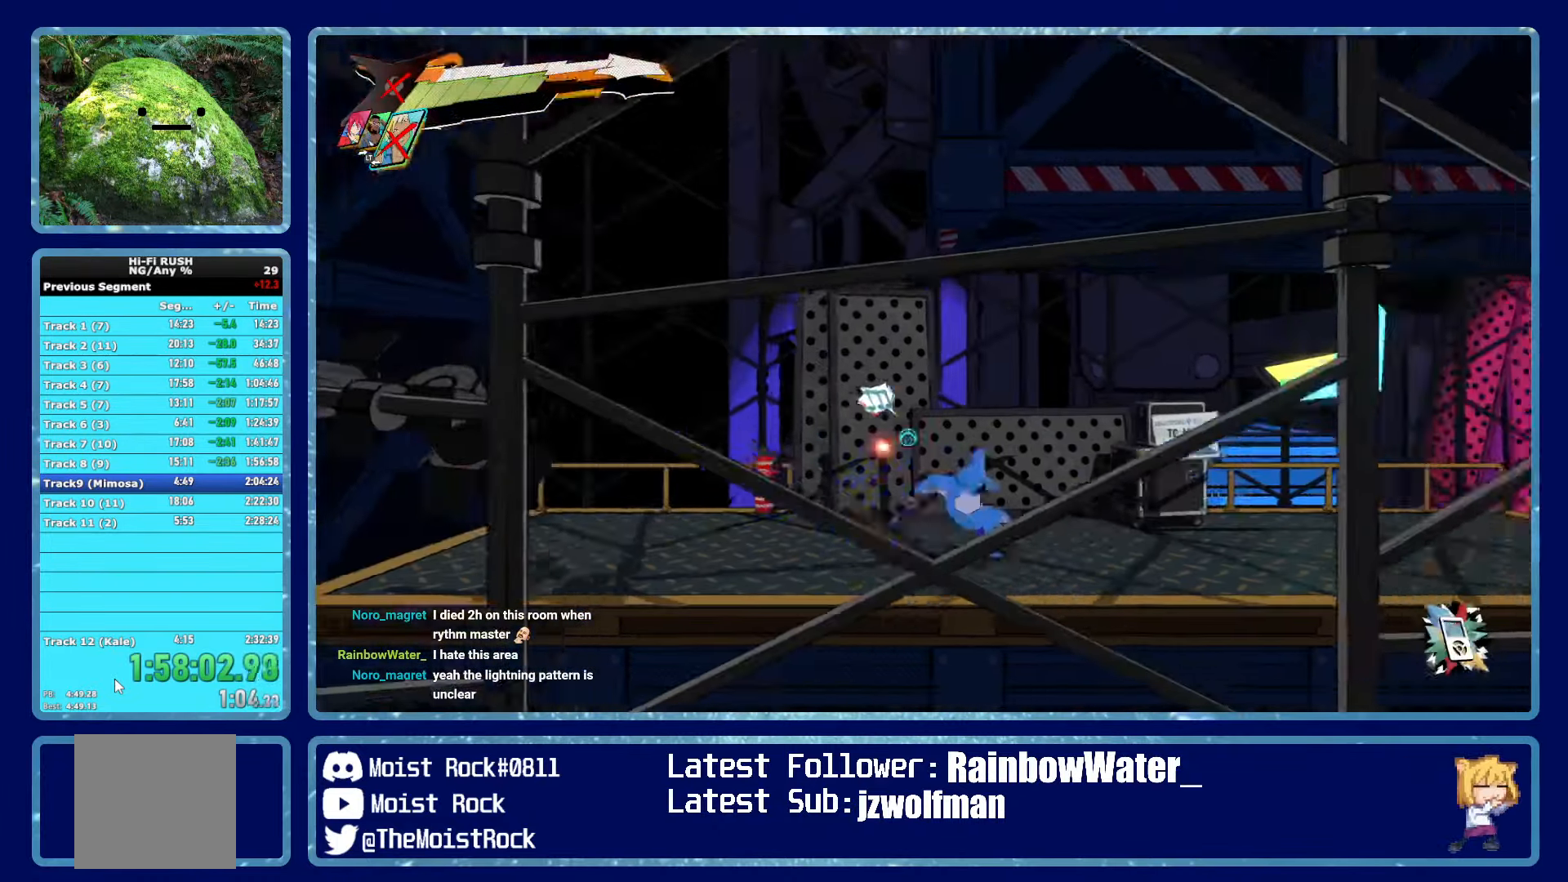
{"buttons": ["R1"], "left_stick": "right", "right_stick": "center", "events": [[100, "R1", "up"], [400, "R1", "down"]]}
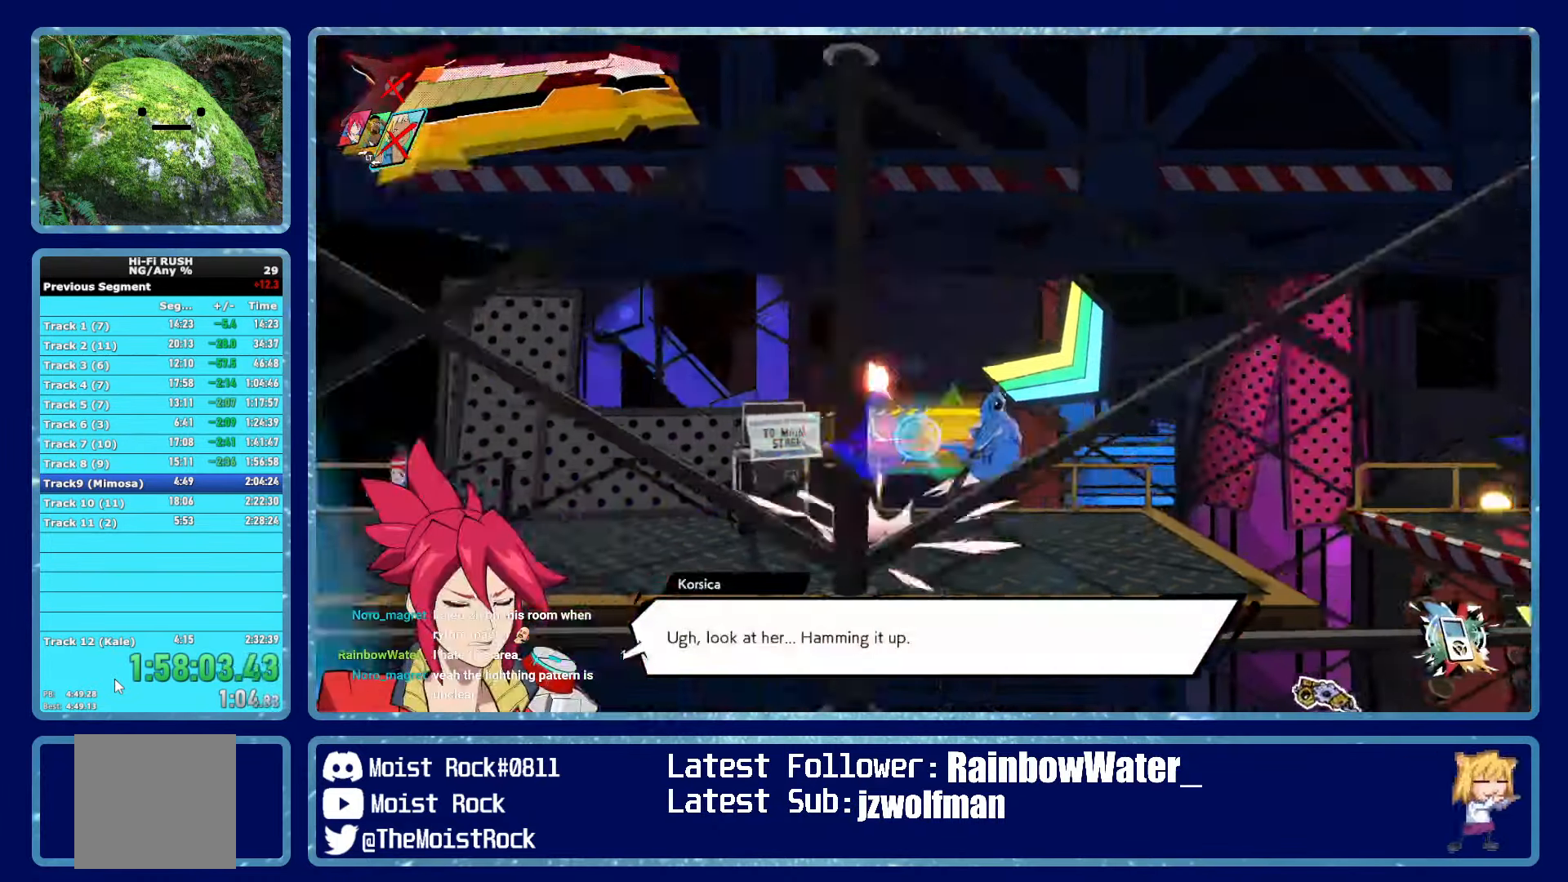
{"buttons": [], "left_stick": "right", "right_stick": "center", "events": [[34, "R1", "up"], [50, "X", "down"], [134, "X", "up"], [334, "R1", "down"], [417, "R1", "up"]]}
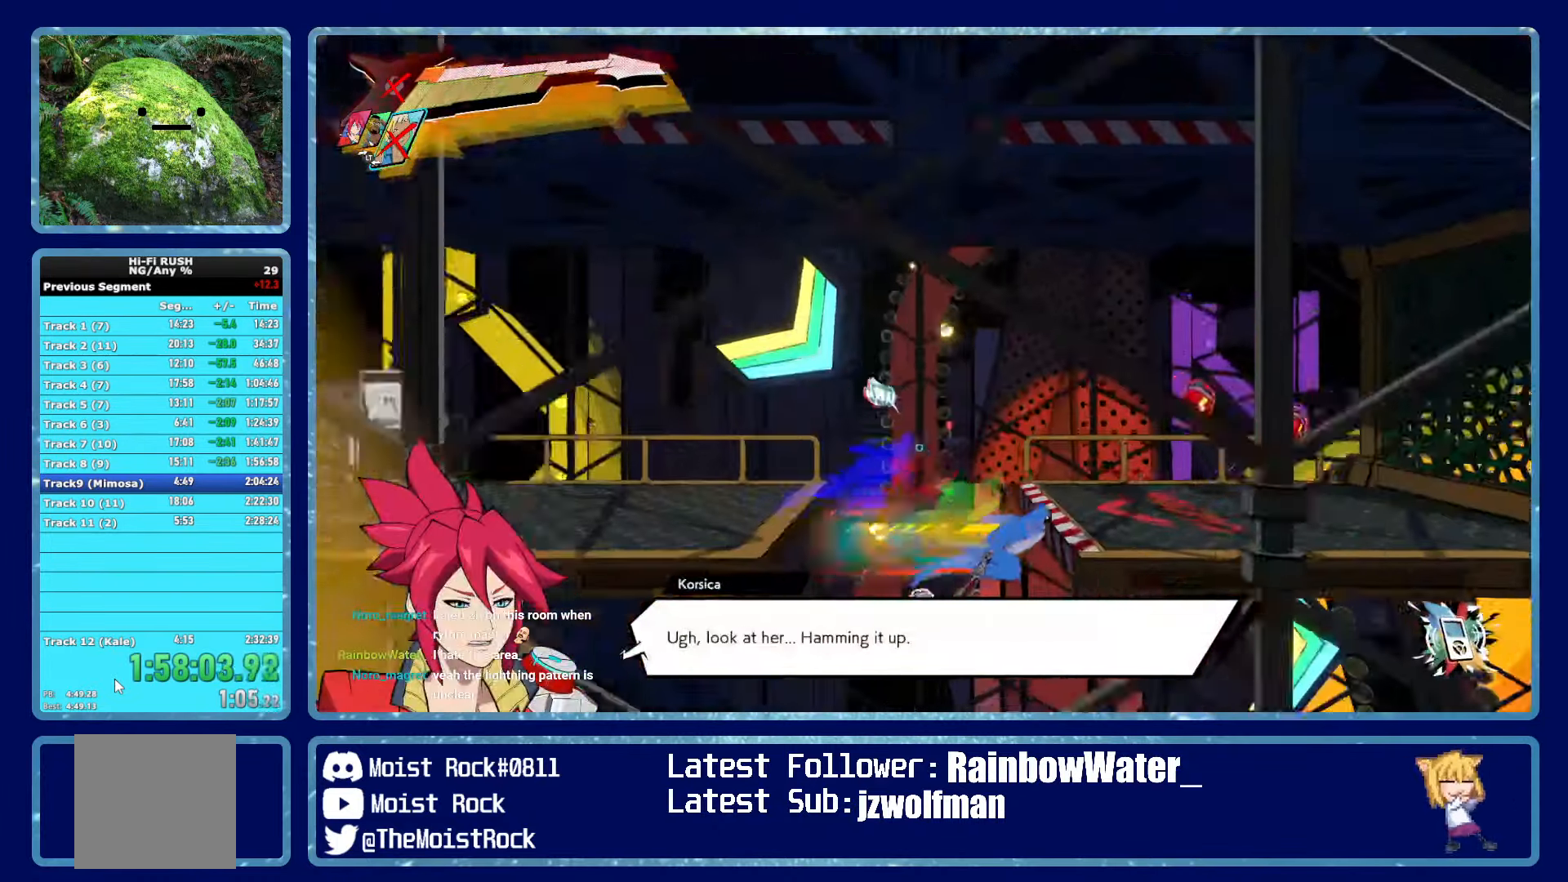
{"buttons": ["A"], "left_stick": "right", "right_stick": "center", "events": [[500, "A", "down"]]}
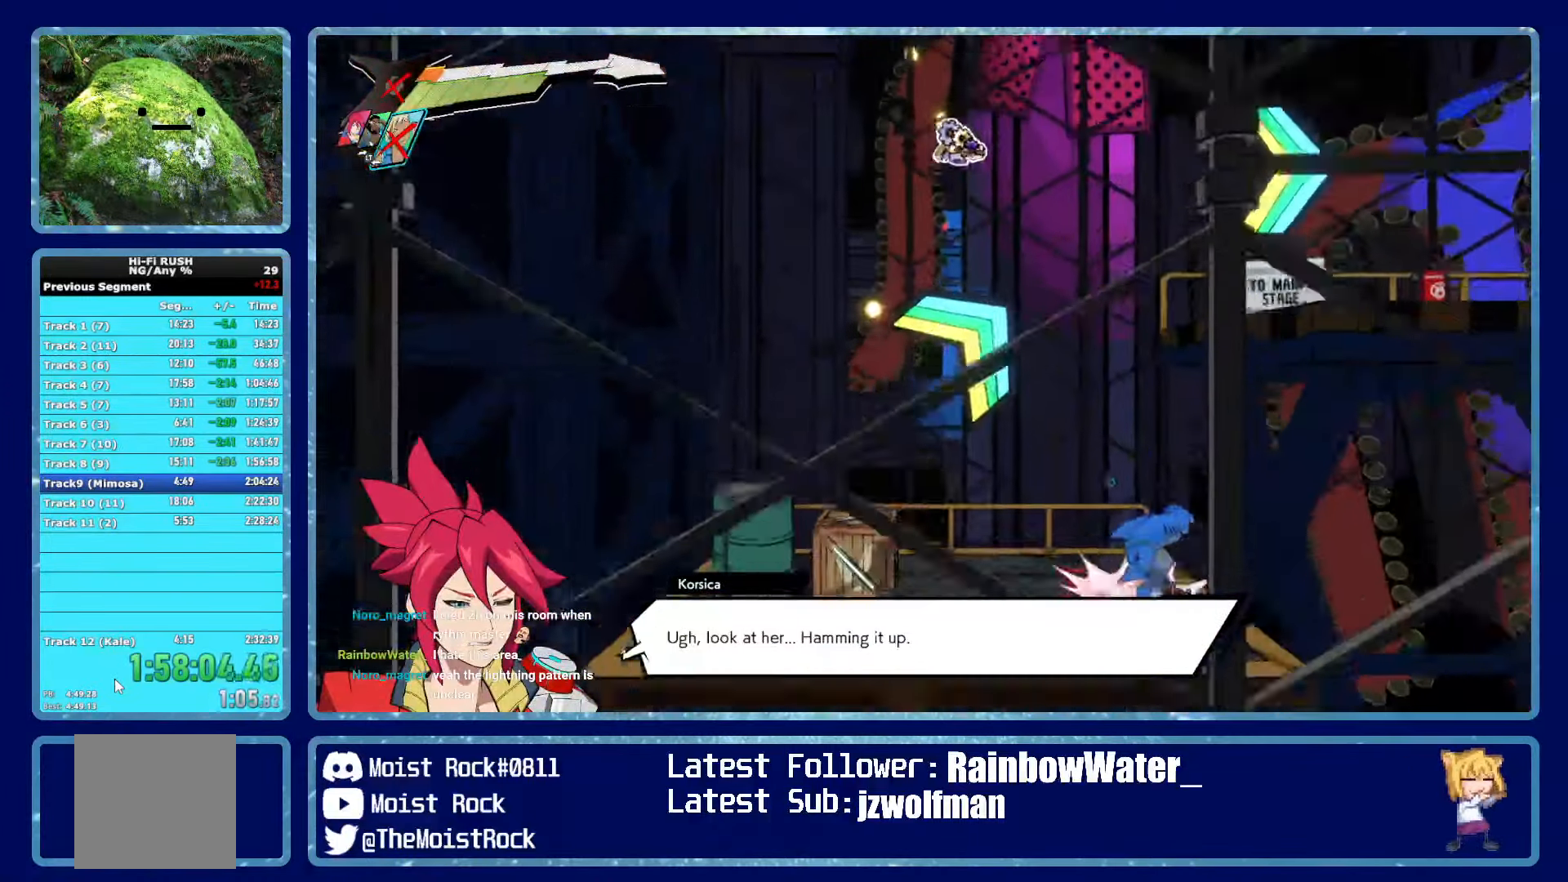
{"buttons": [], "left_stick": "right", "right_stick": "center", "events": [[350, "A", "up"], [350, "R1", "down"], [484, "R1", "up"]]}
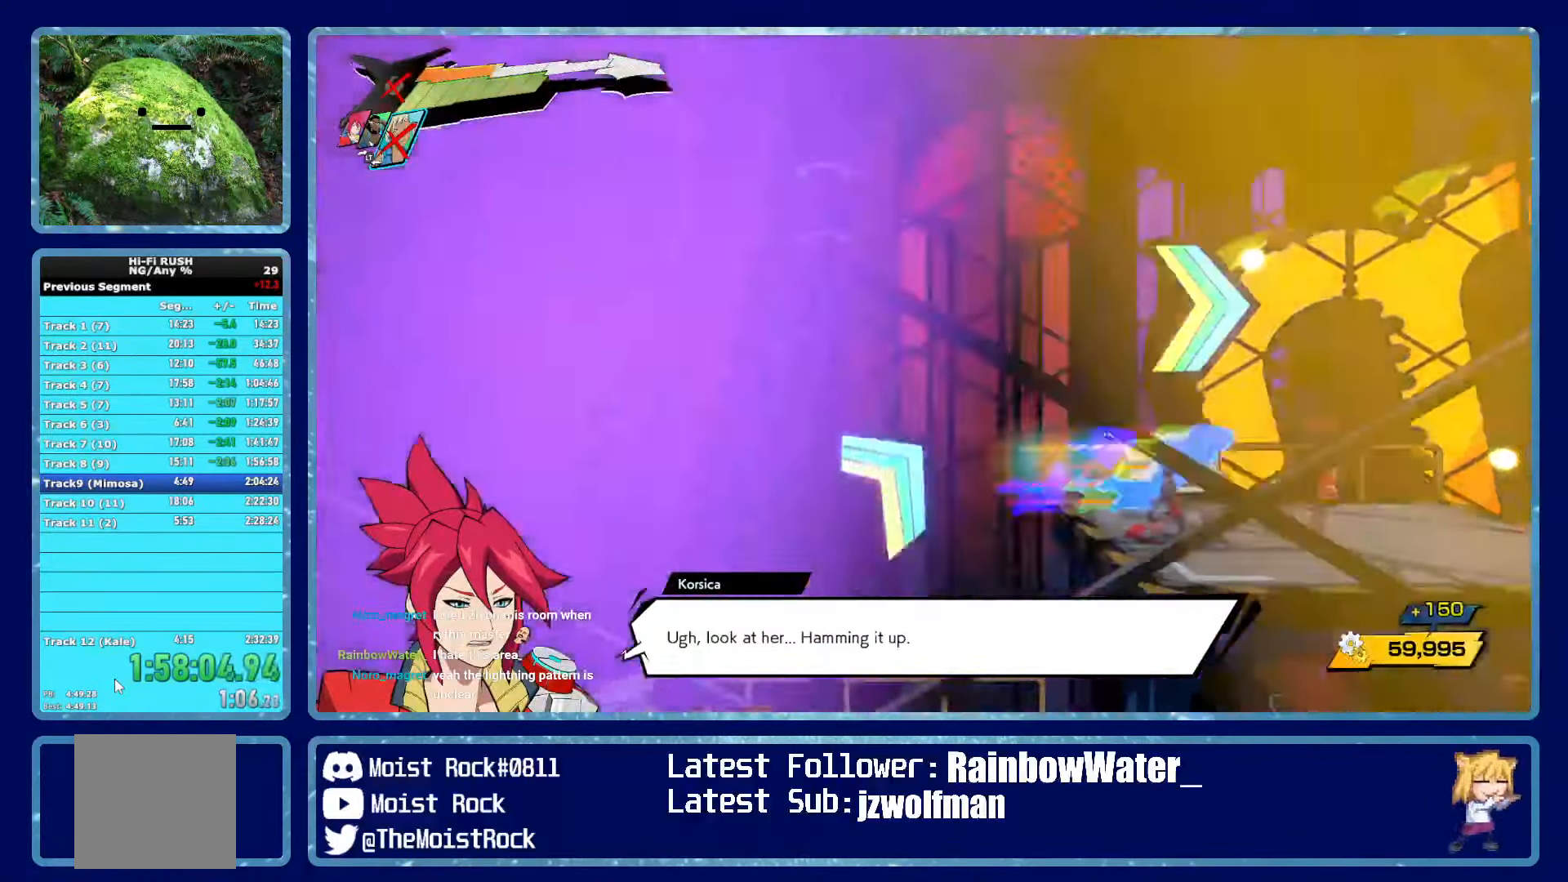
{"buttons": ["R1"], "left_stick": "right", "right_stick": "center", "events": [[434, "R1", "down"]]}
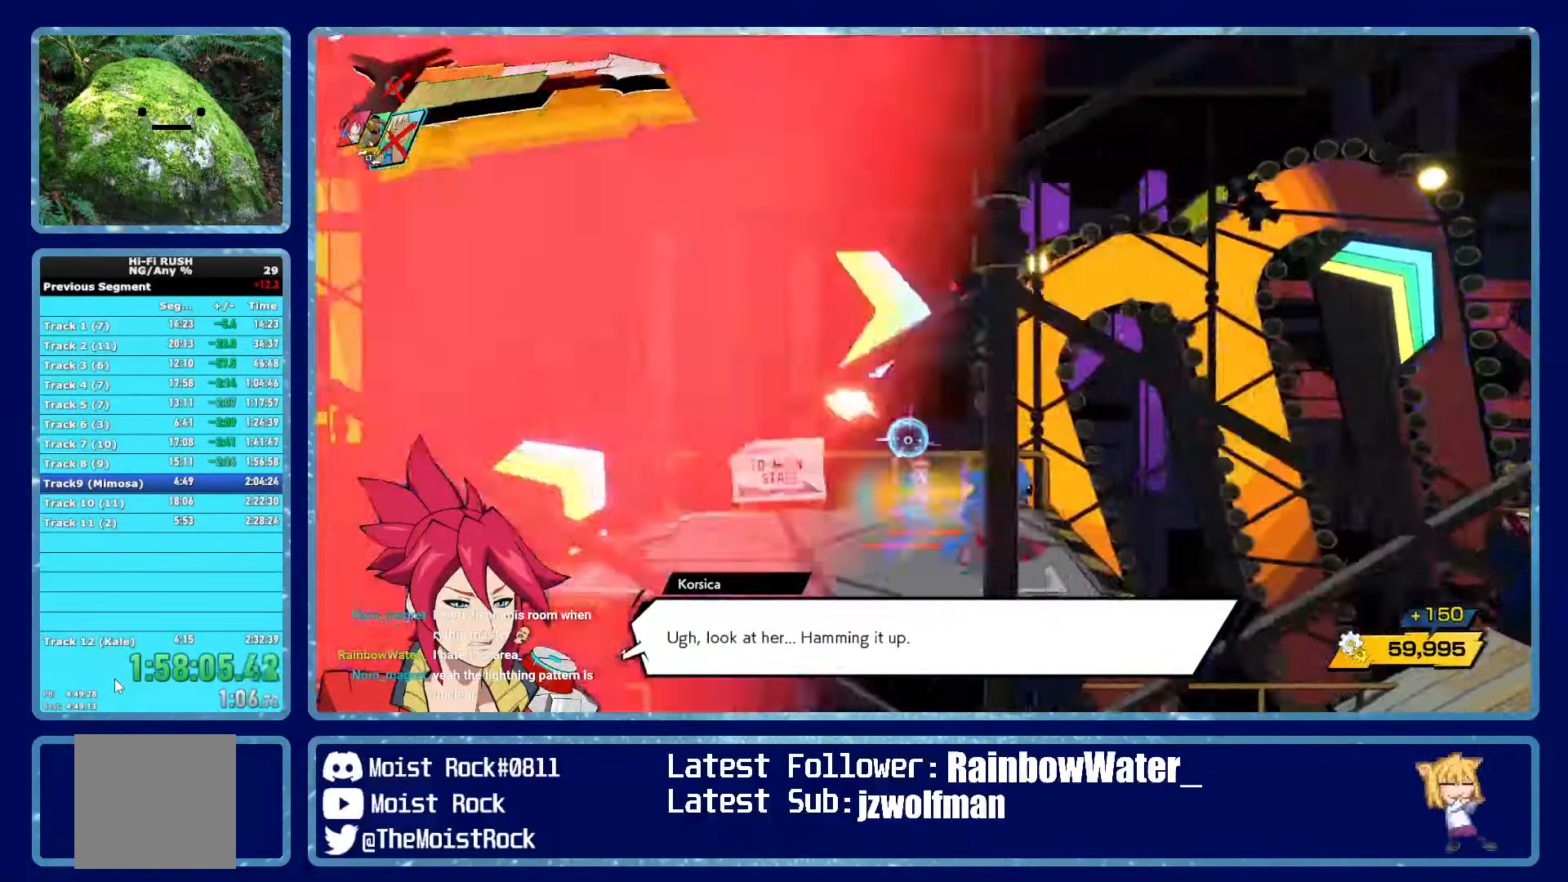
{"buttons": ["A"], "left_stick": "right", "right_stick": "center", "events": [[34, "R1", "up"], [233, "A", "down"]]}
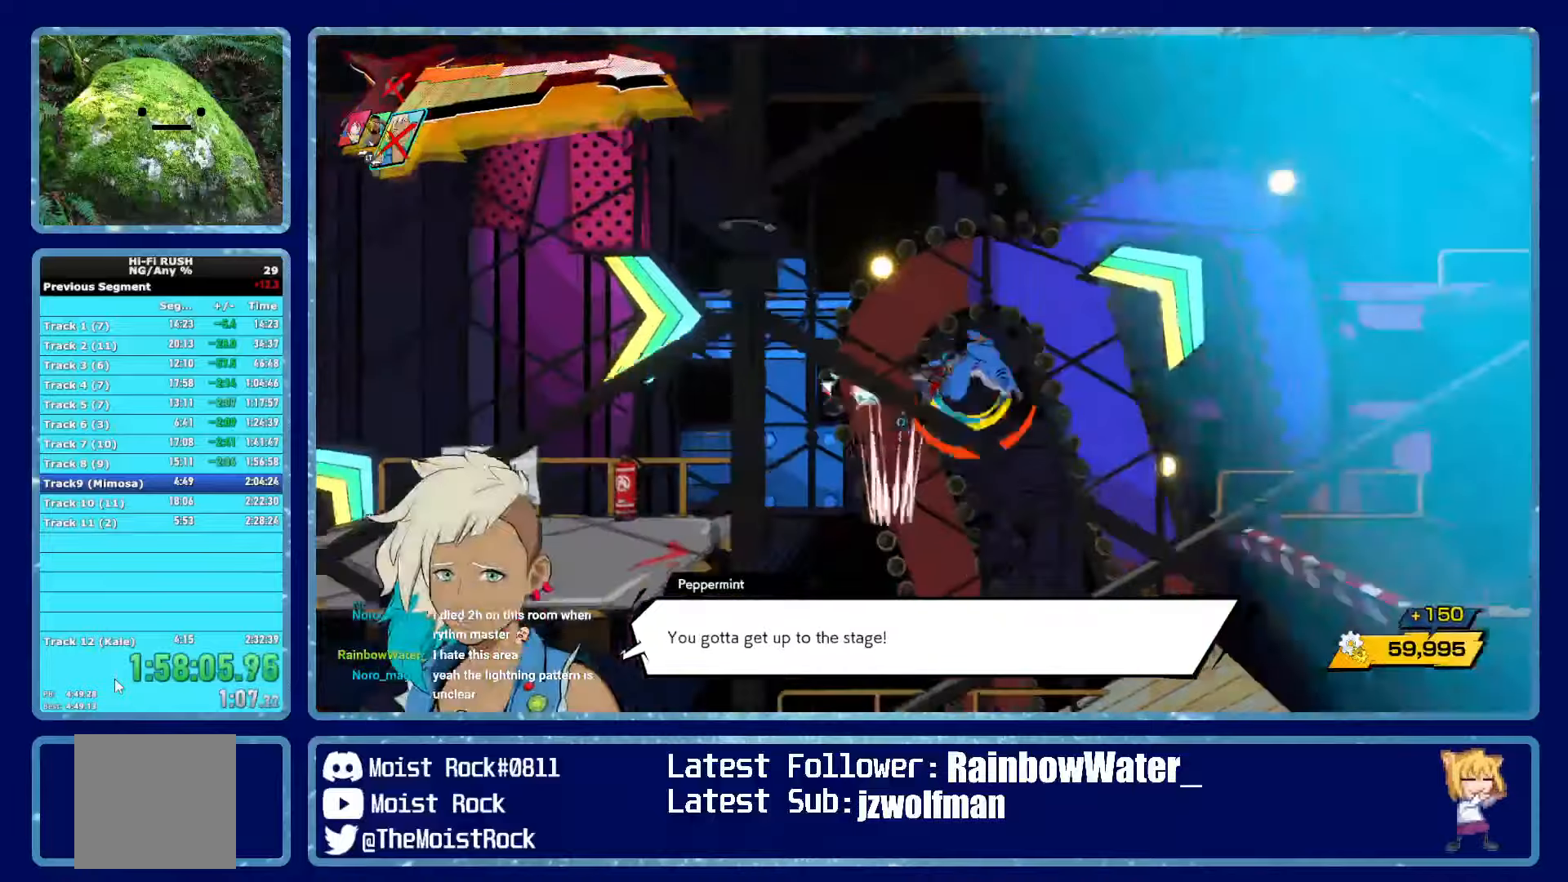
{"buttons": [], "left_stick": "right", "right_stick": "center", "events": [[83, "A", "up"], [150, "R1", "down"], [266, "R1", "up"]]}
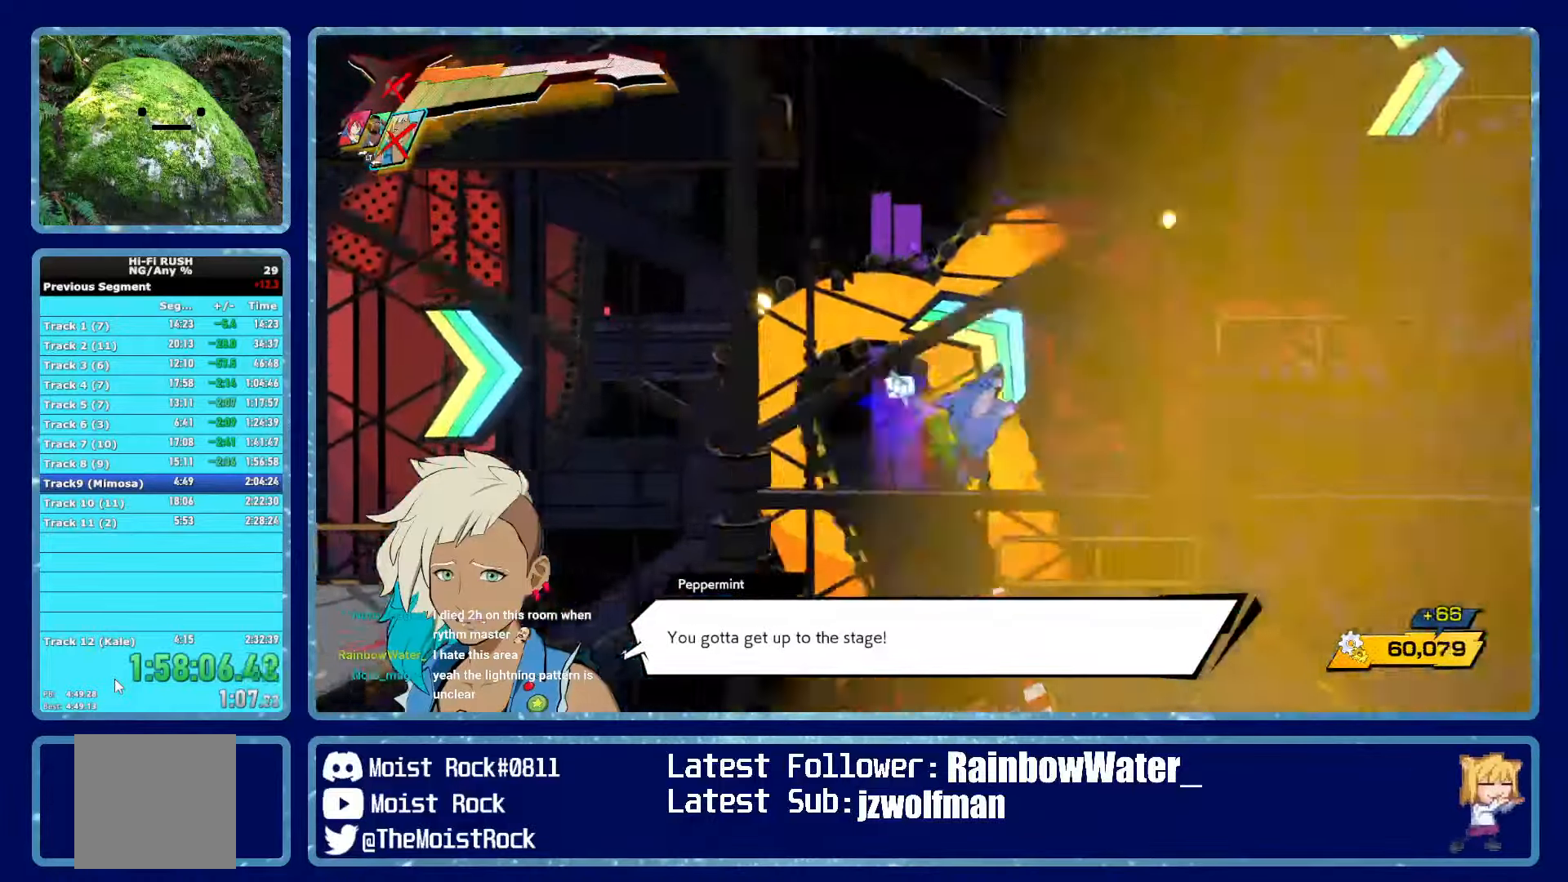
{"buttons": ["A"], "left_stick": "right", "right_stick": "center", "events": [[383, "A", "down"]]}
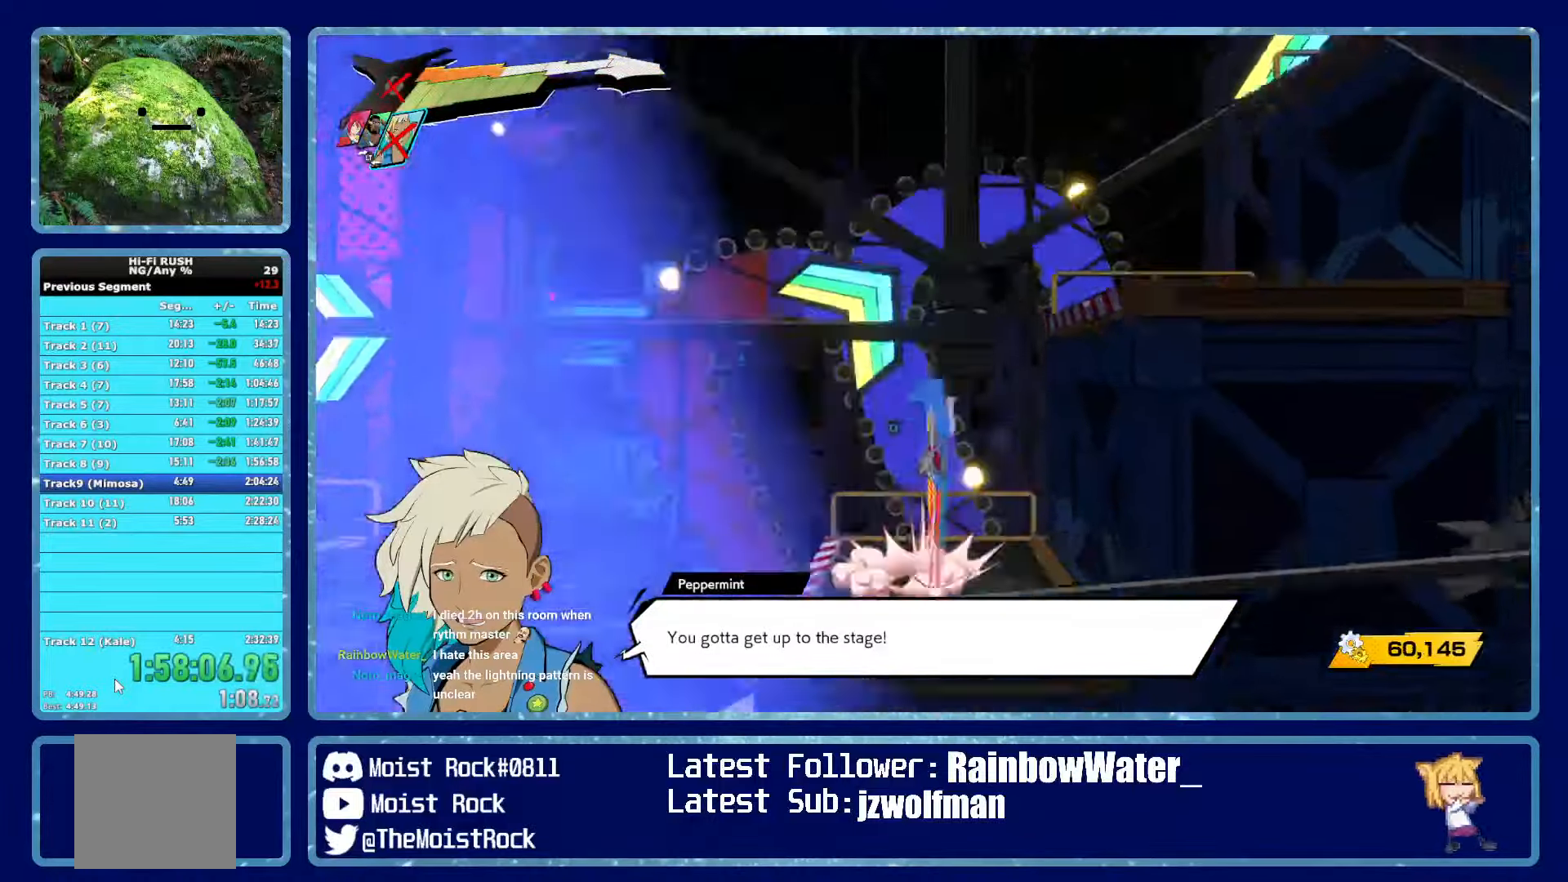
{"buttons": [], "left_stick": "right", "right_stick": "center", "events": [[33, "A", "up"], [133, "A", "down"], [233, "A", "up"]]}
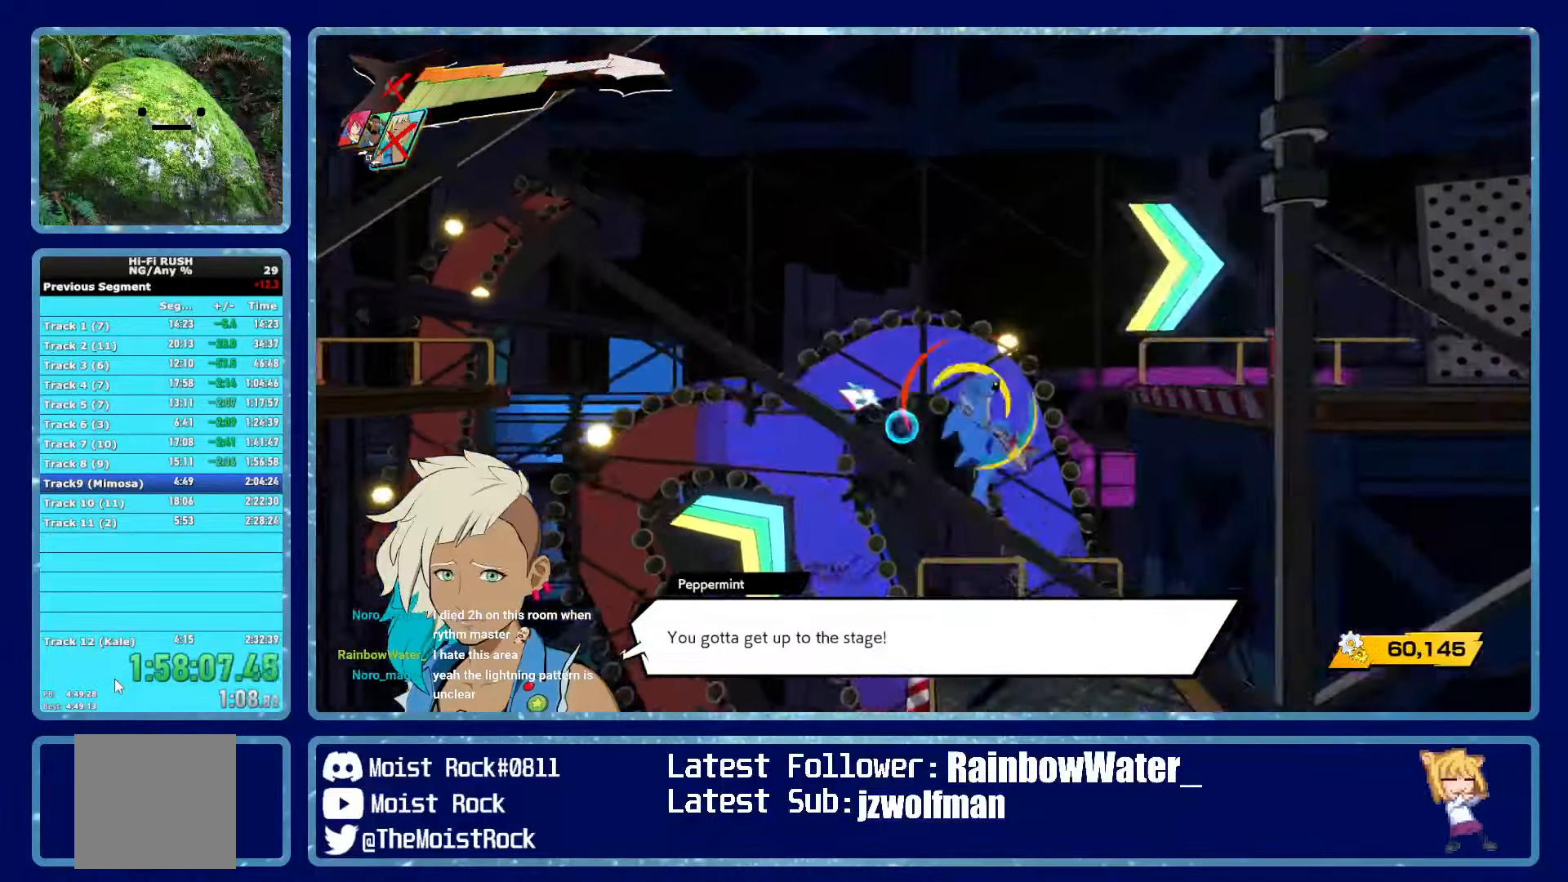
{"buttons": ["A"], "left_stick": "right", "right_stick": "center", "events": [[266, "A", "down"], [400, "A", "up"], [466, "A", "down"]]}
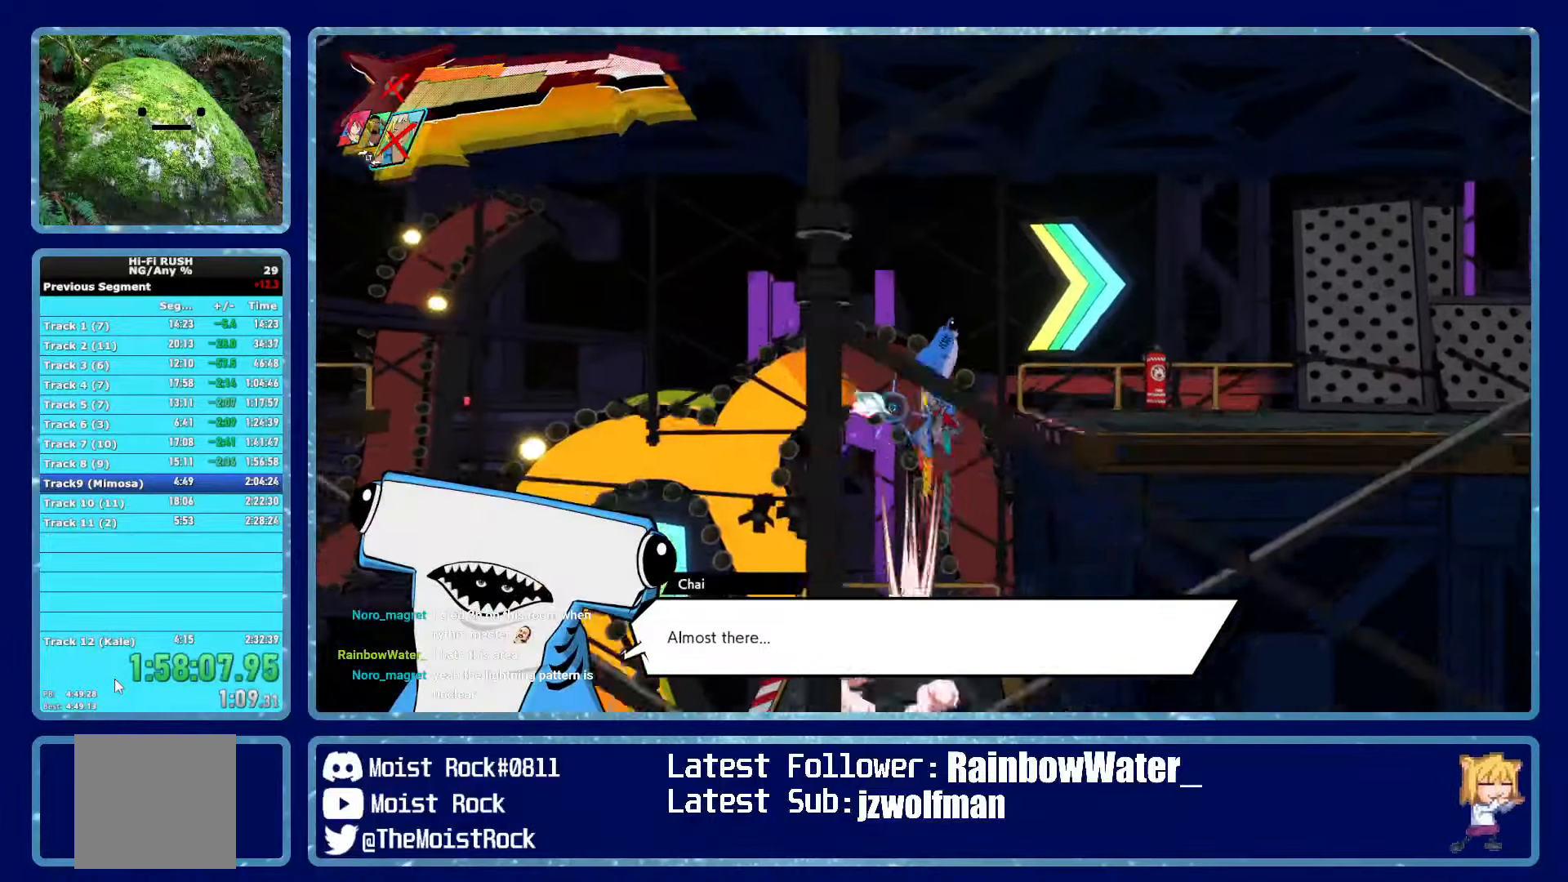
{"buttons": [], "left_stick": "right", "right_stick": "center", "events": [[100, "R1", "down"], [133, "A", "up"], [216, "R1", "up"]]}